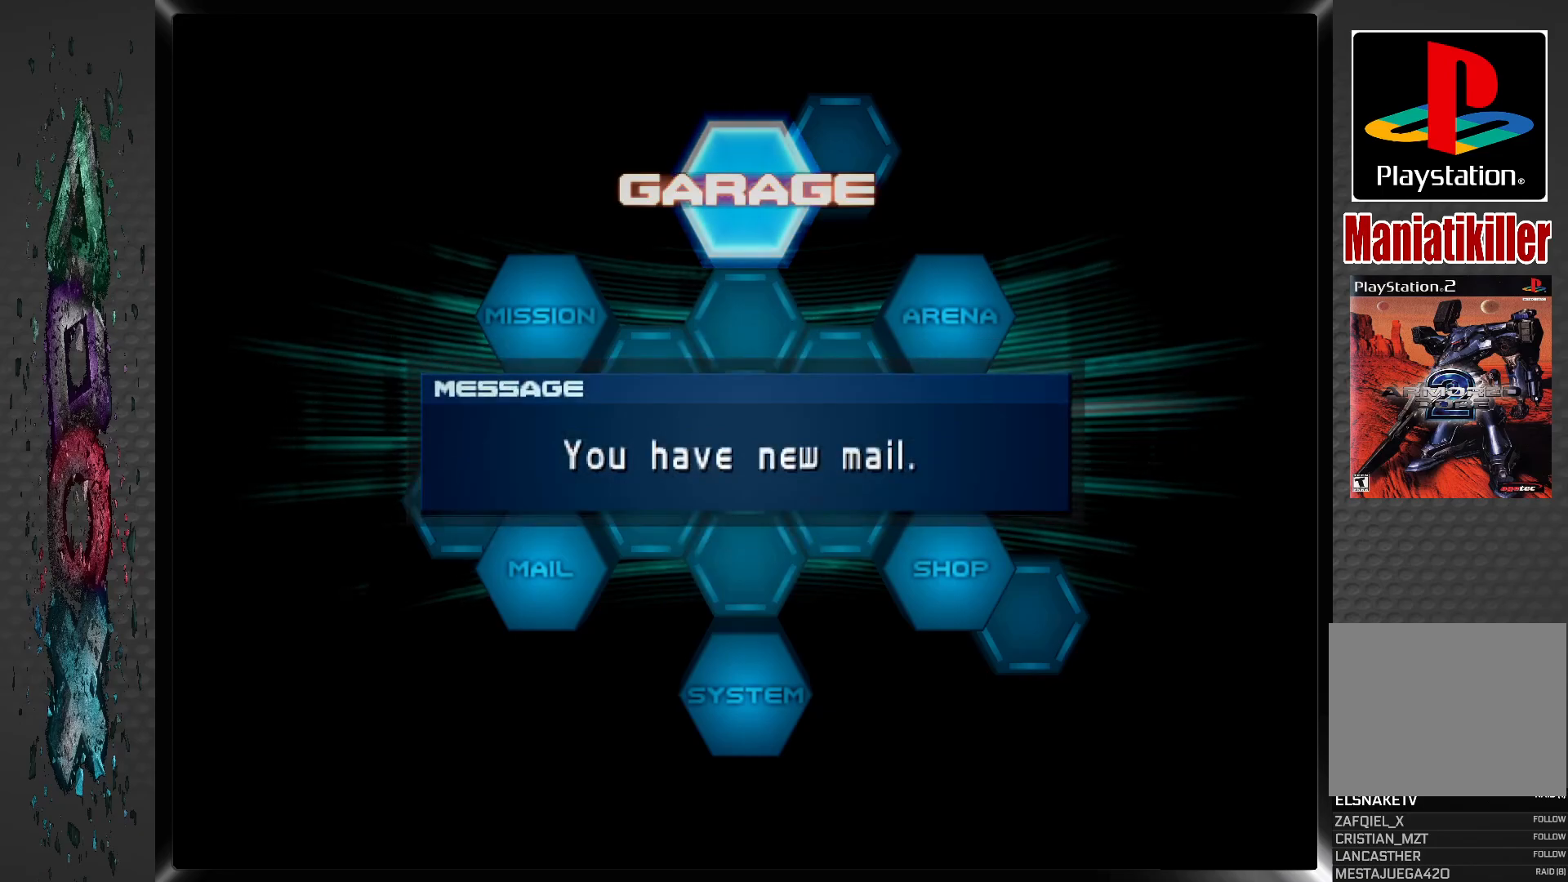
Gameplay with a controller (PlayStation layout); each line is a JSON object with the inputs held at the frame after it. "events" lists button and stick changes between this image and that frame as [ms after this image, input, new state], when the widget could be followed in between.
{"buttons": [], "left_stick": "center", "right_stick": "center", "events": [[150, "CROSS", "down"], [300, "CROSS", "up"]]}
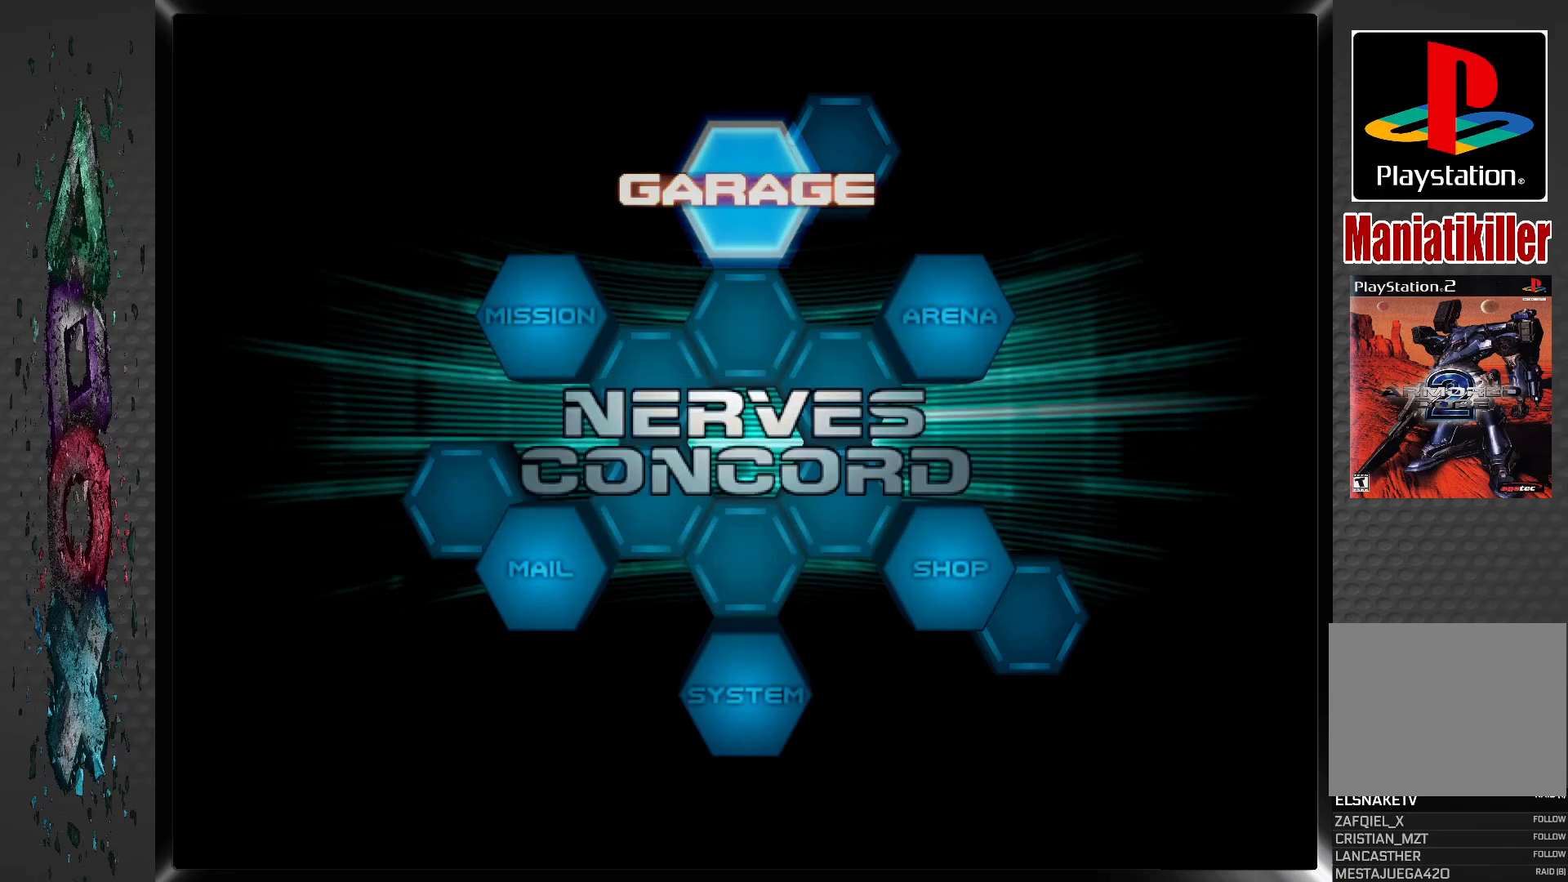
{"buttons": ["DPAD_LEFT"], "left_stick": "center", "right_stick": "center", "events": [[183, "DPAD_LEFT", "down"], [300, "DPAD_LEFT", "up"], [383, "DPAD_LEFT", "down"]]}
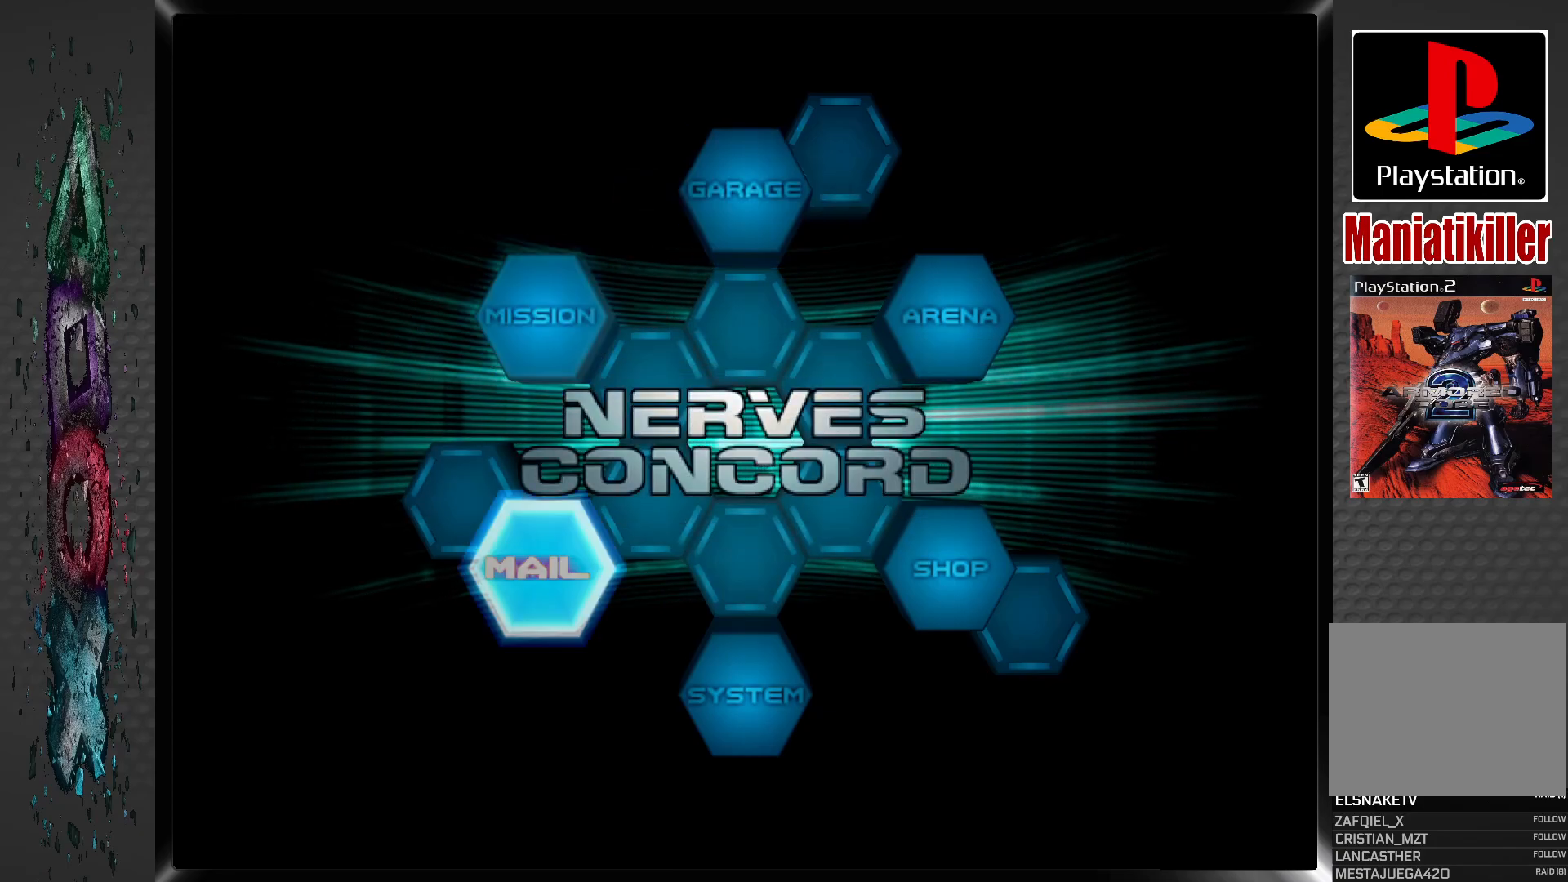
{"buttons": [], "left_stick": "center", "right_stick": "center", "events": [[17, "DPAD_LEFT", "up"], [183, "CROSS", "down"], [317, "CROSS", "up"]]}
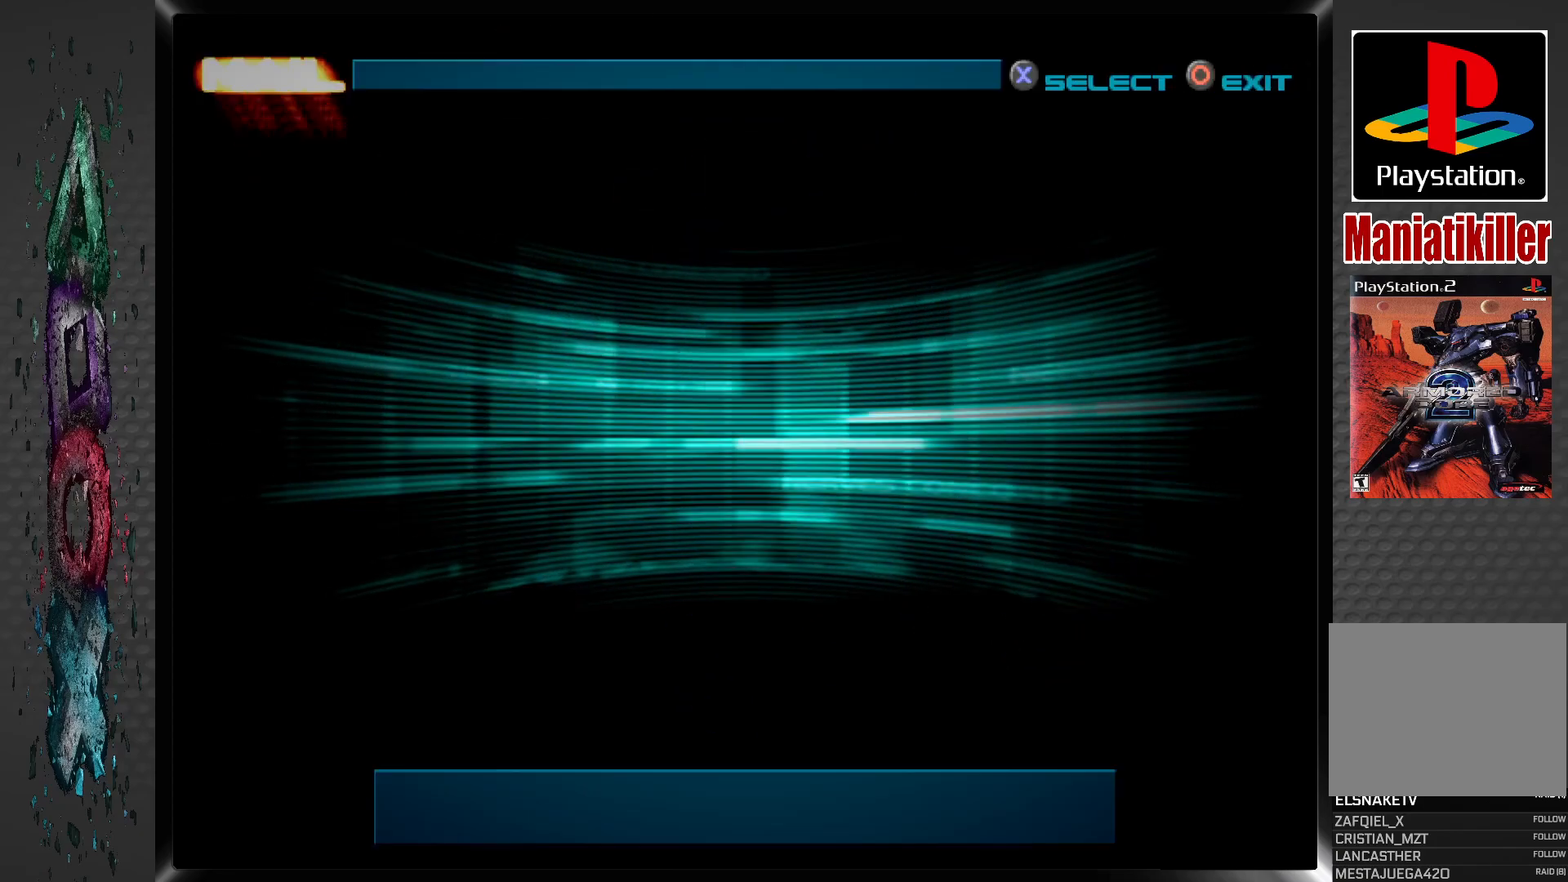
{"buttons": [], "left_stick": "center", "right_stick": "center", "events": []}
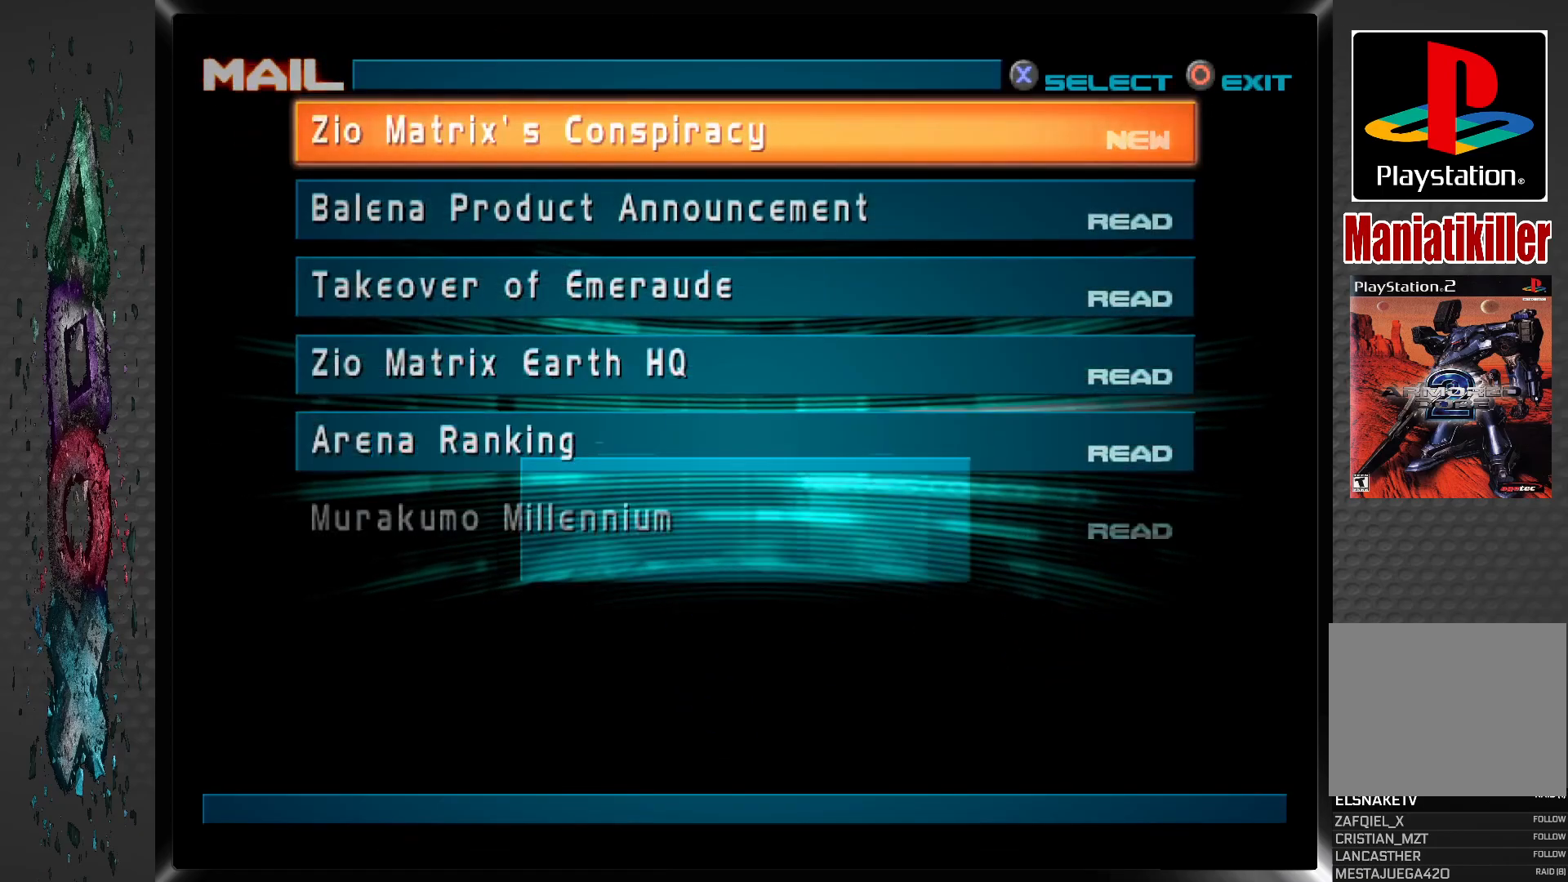
{"buttons": [], "left_stick": "center", "right_stick": "center", "events": []}
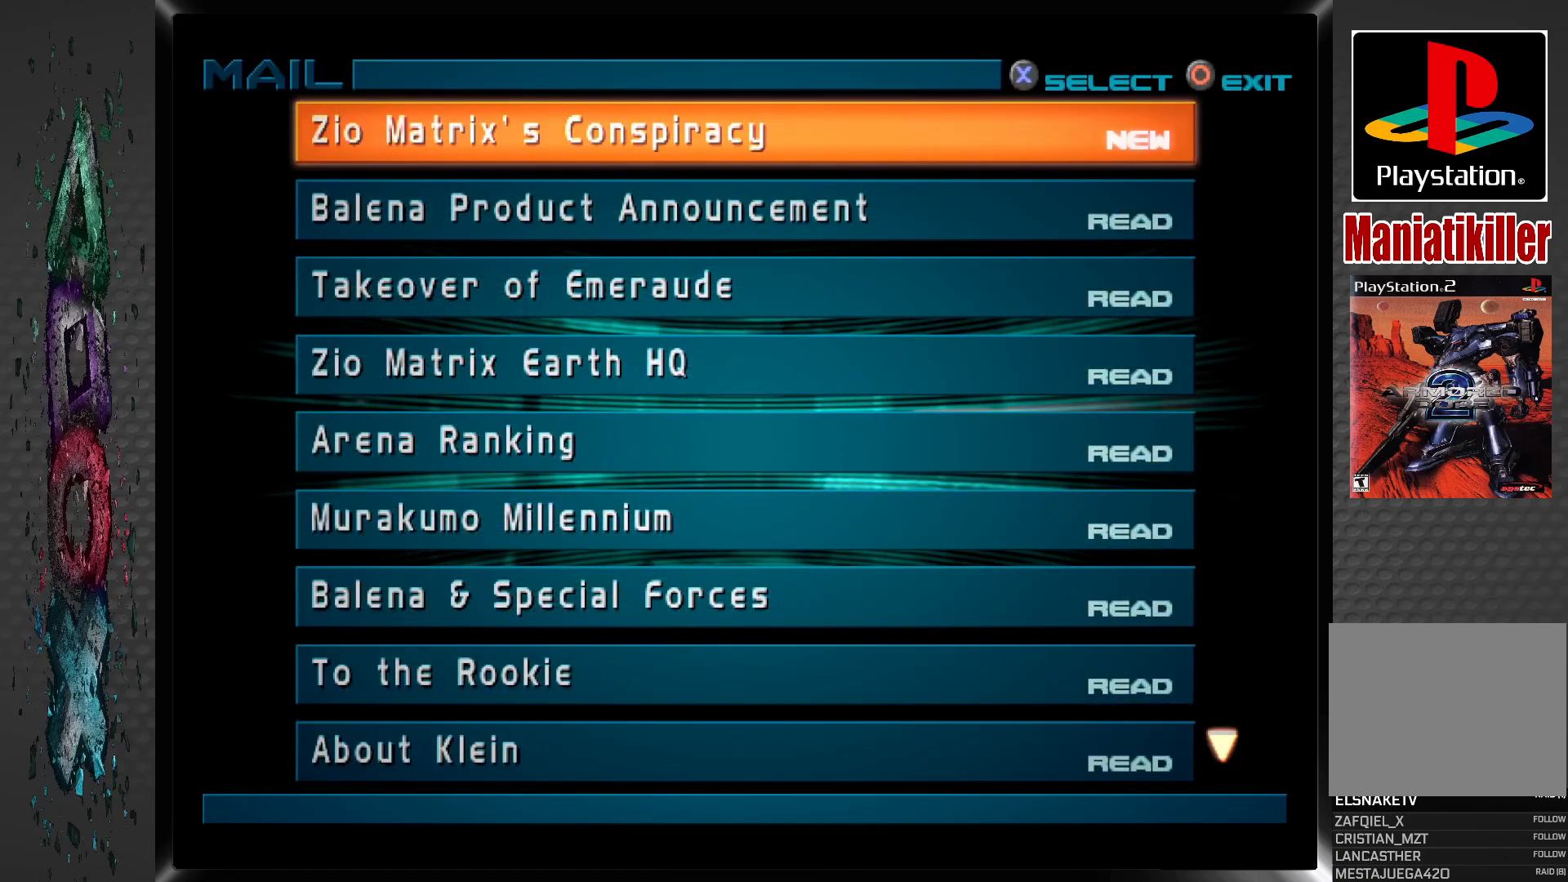
{"buttons": [], "left_stick": "center", "right_stick": "center", "events": []}
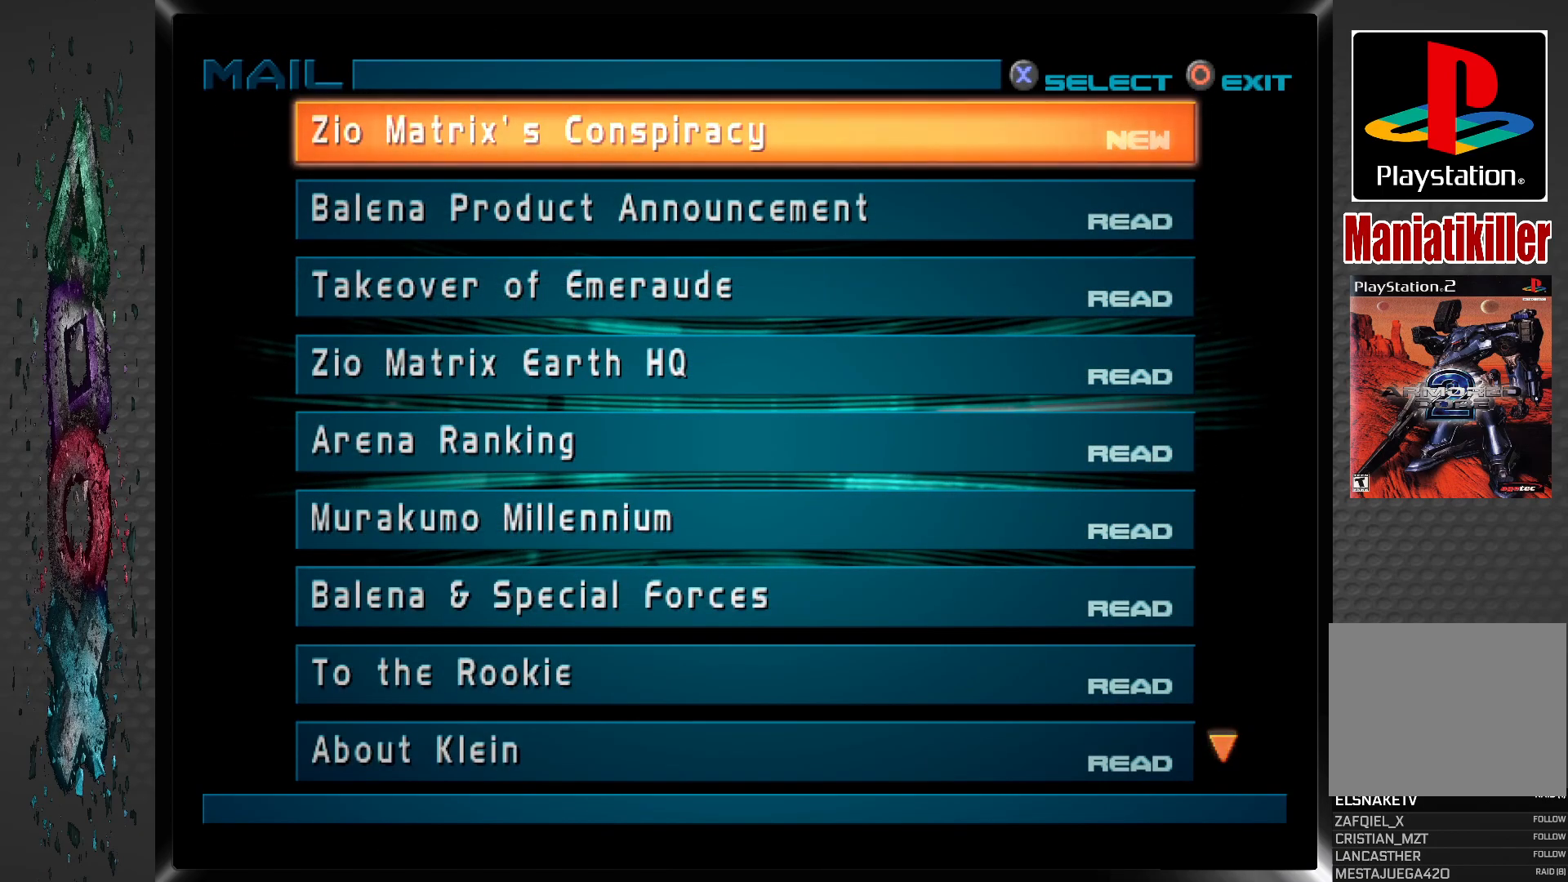
{"buttons": [], "left_stick": "center", "right_stick": "center", "events": [[267, "CROSS", "down"], [417, "CROSS", "up"]]}
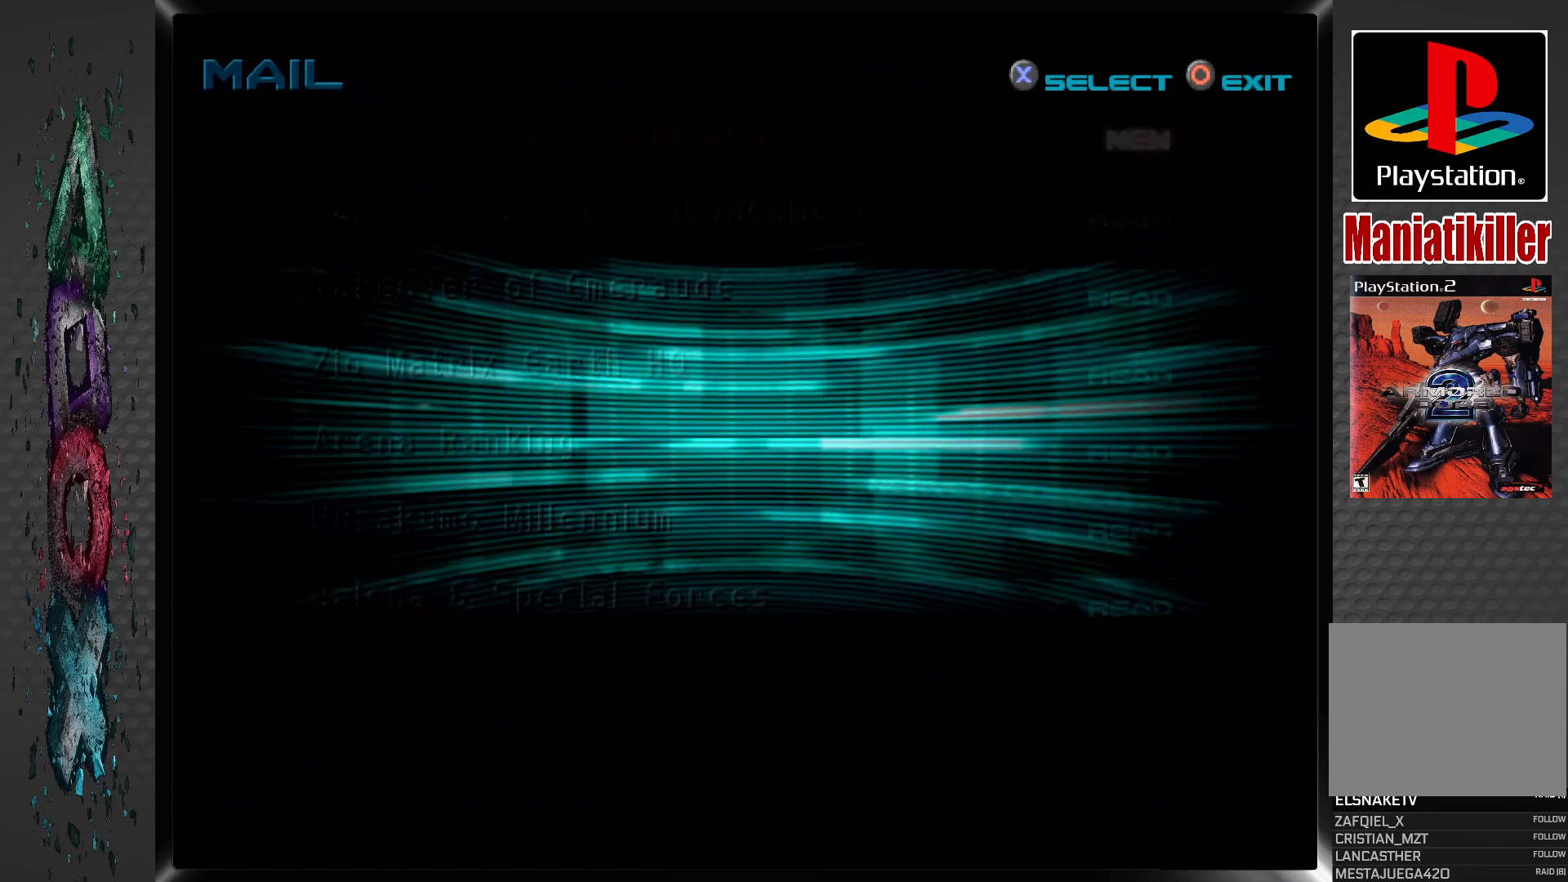
{"buttons": [], "left_stick": "center", "right_stick": "center", "events": []}
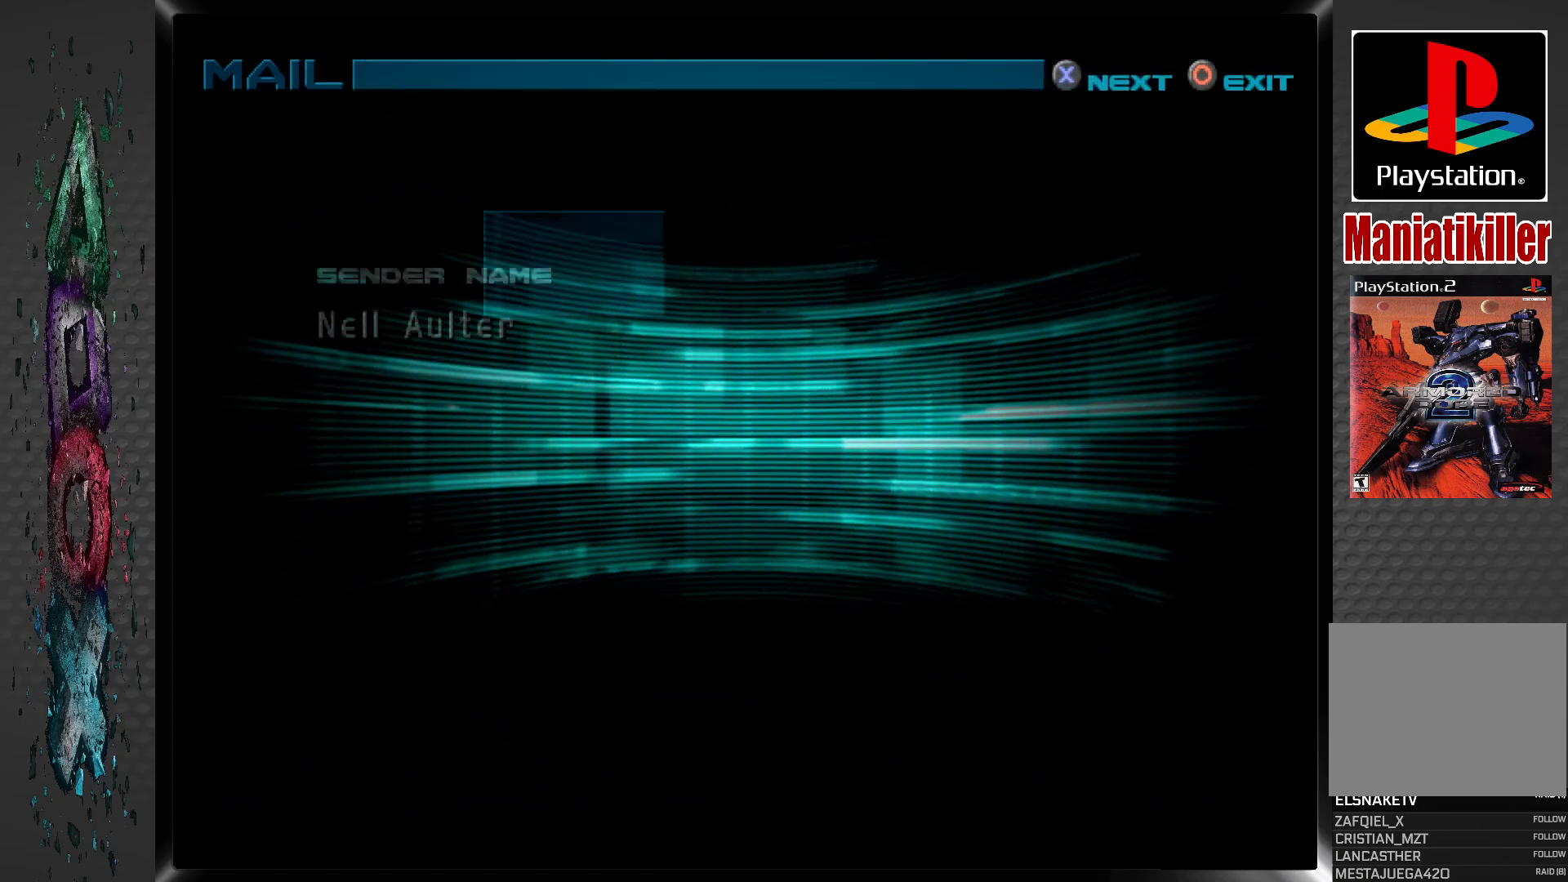
{"buttons": [], "left_stick": "center", "right_stick": "center", "events": []}
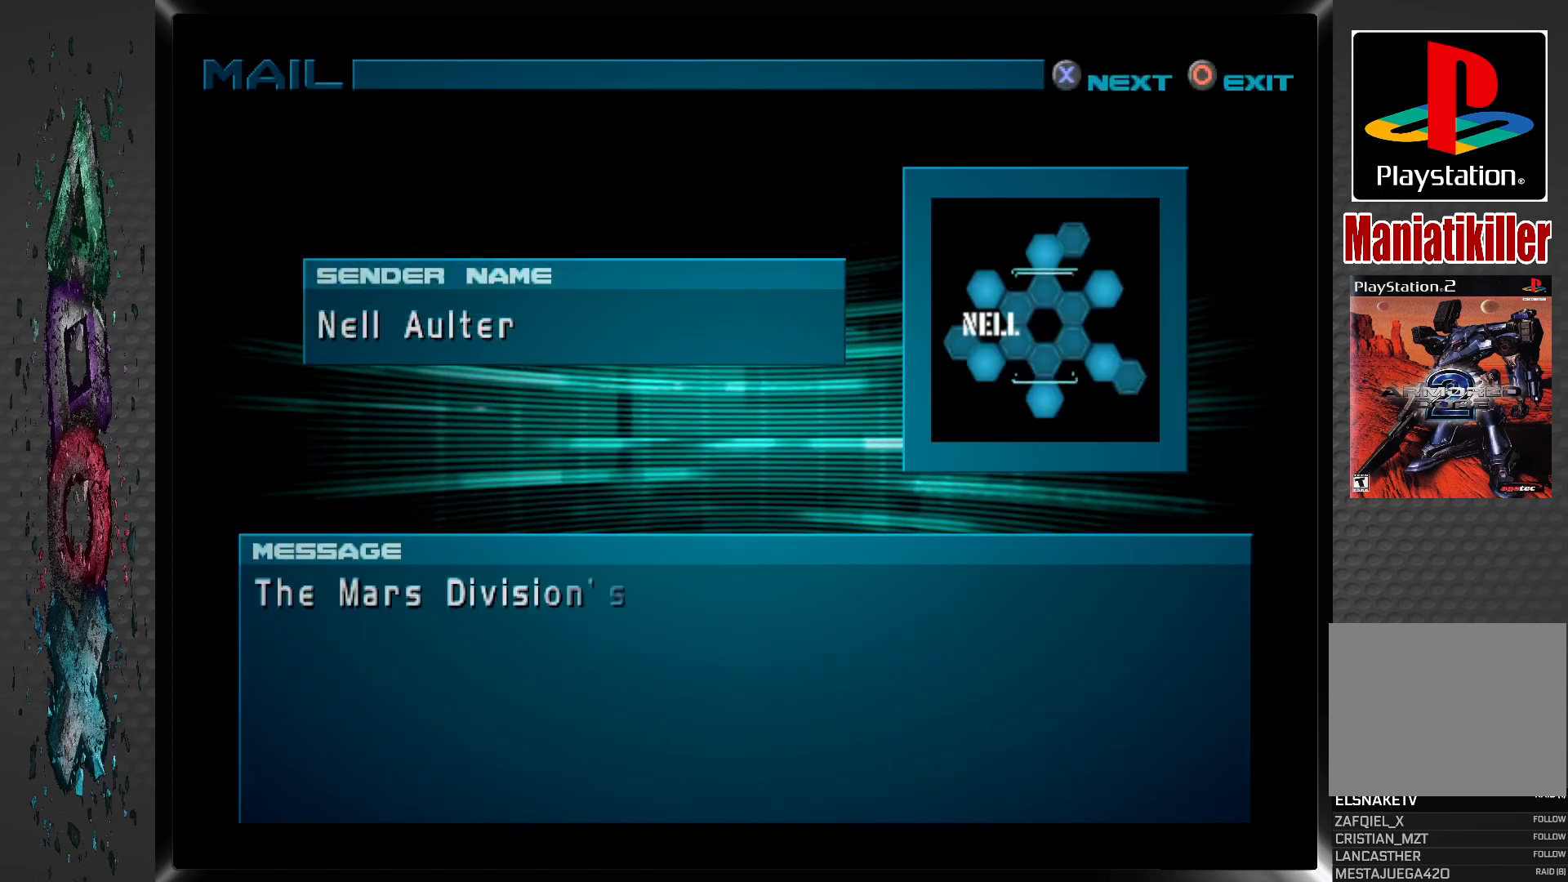
{"buttons": [], "left_stick": "center", "right_stick": "center", "events": []}
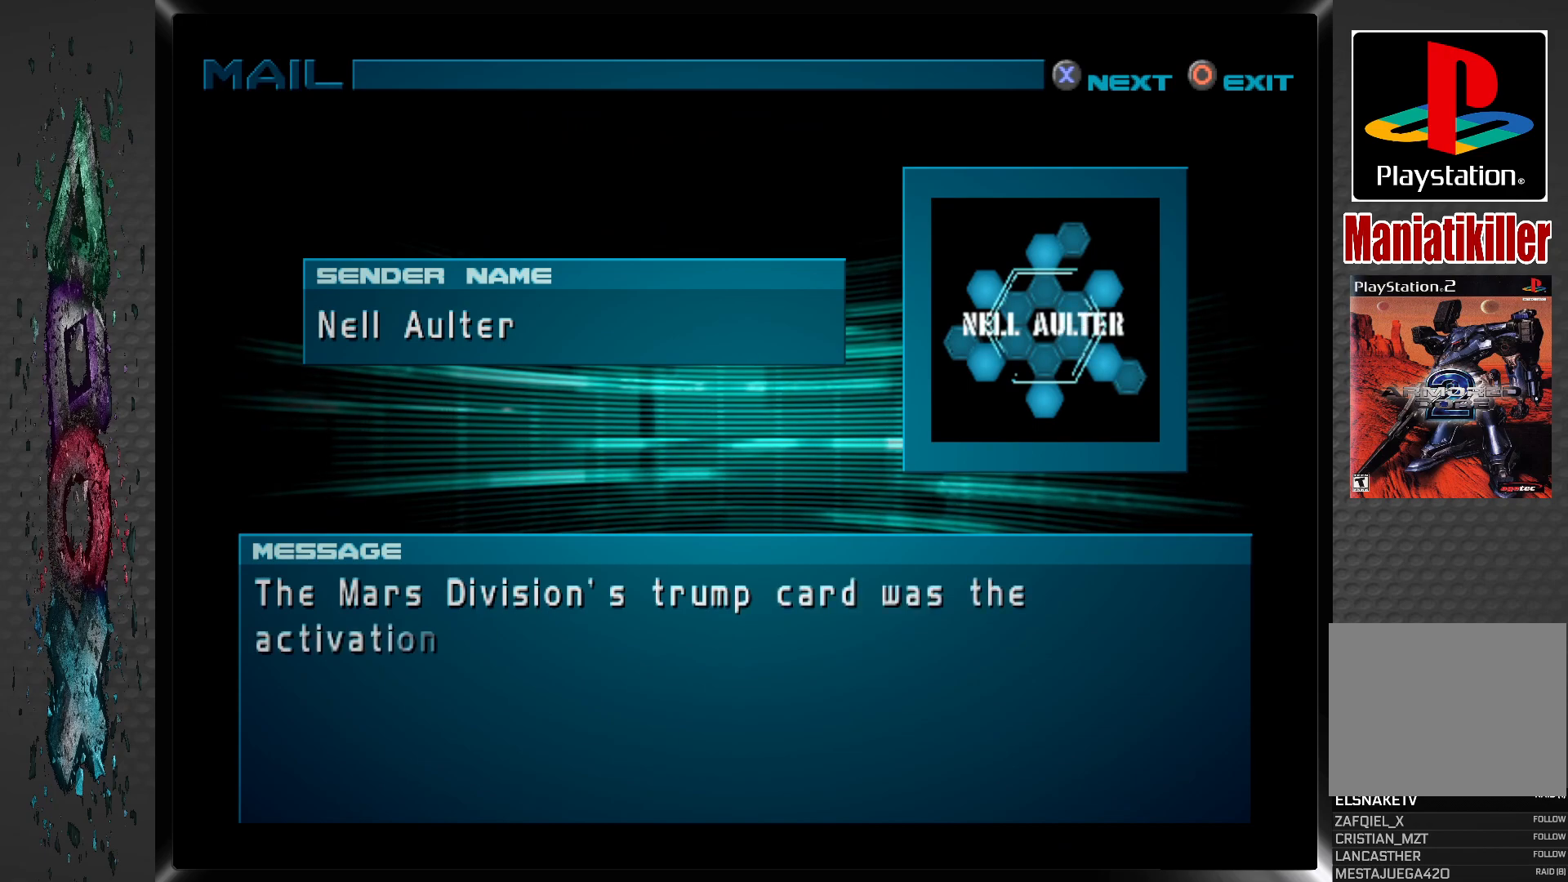
{"buttons": [], "left_stick": "center", "right_stick": "center", "events": []}
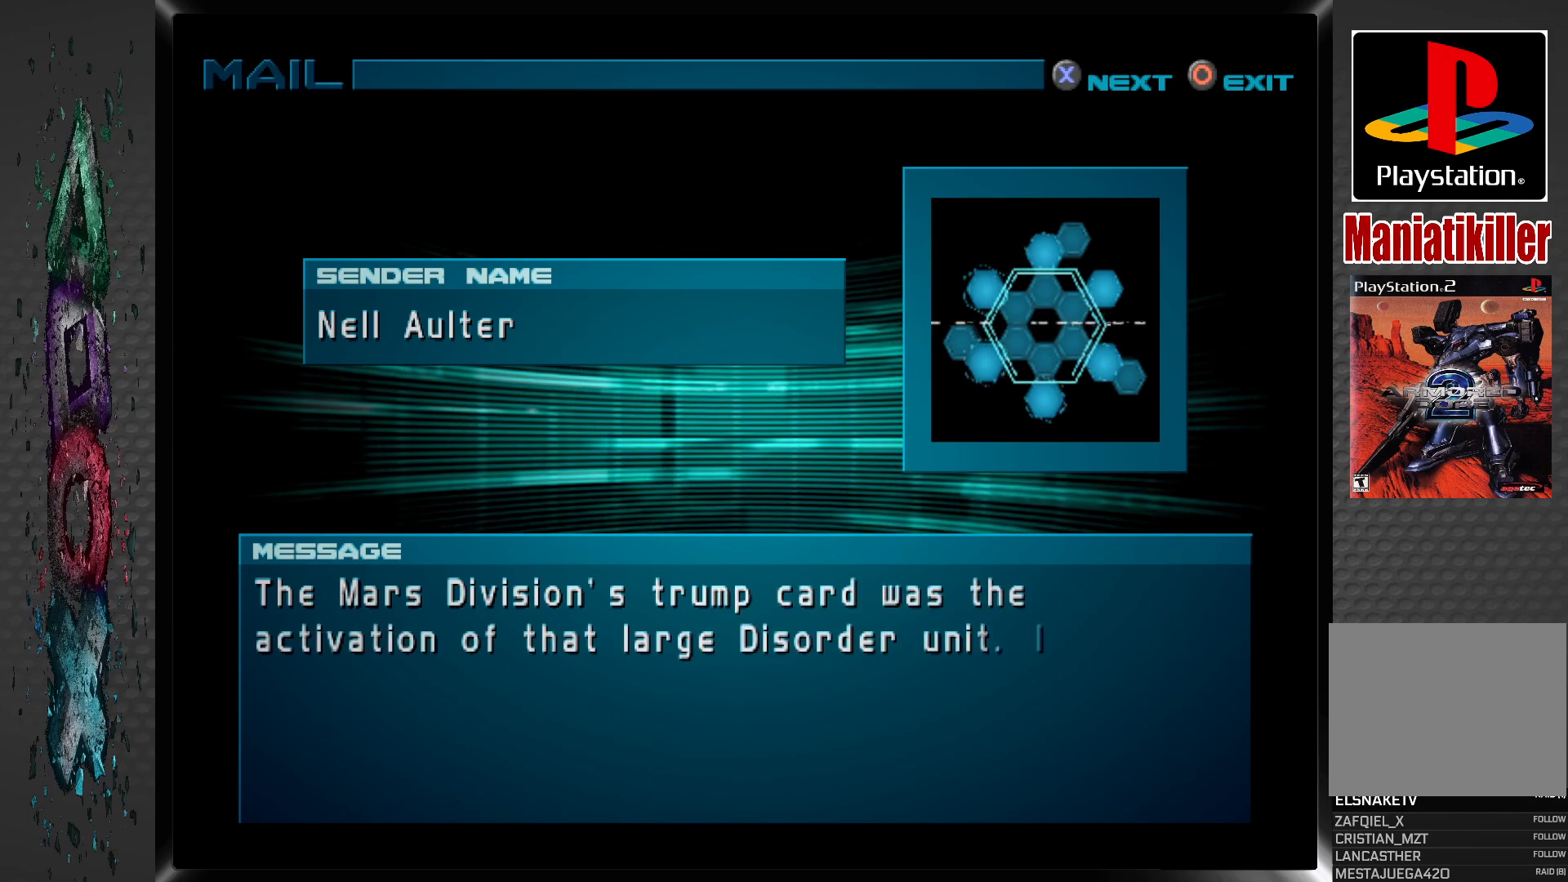
{"buttons": [], "left_stick": "center", "right_stick": "center", "events": []}
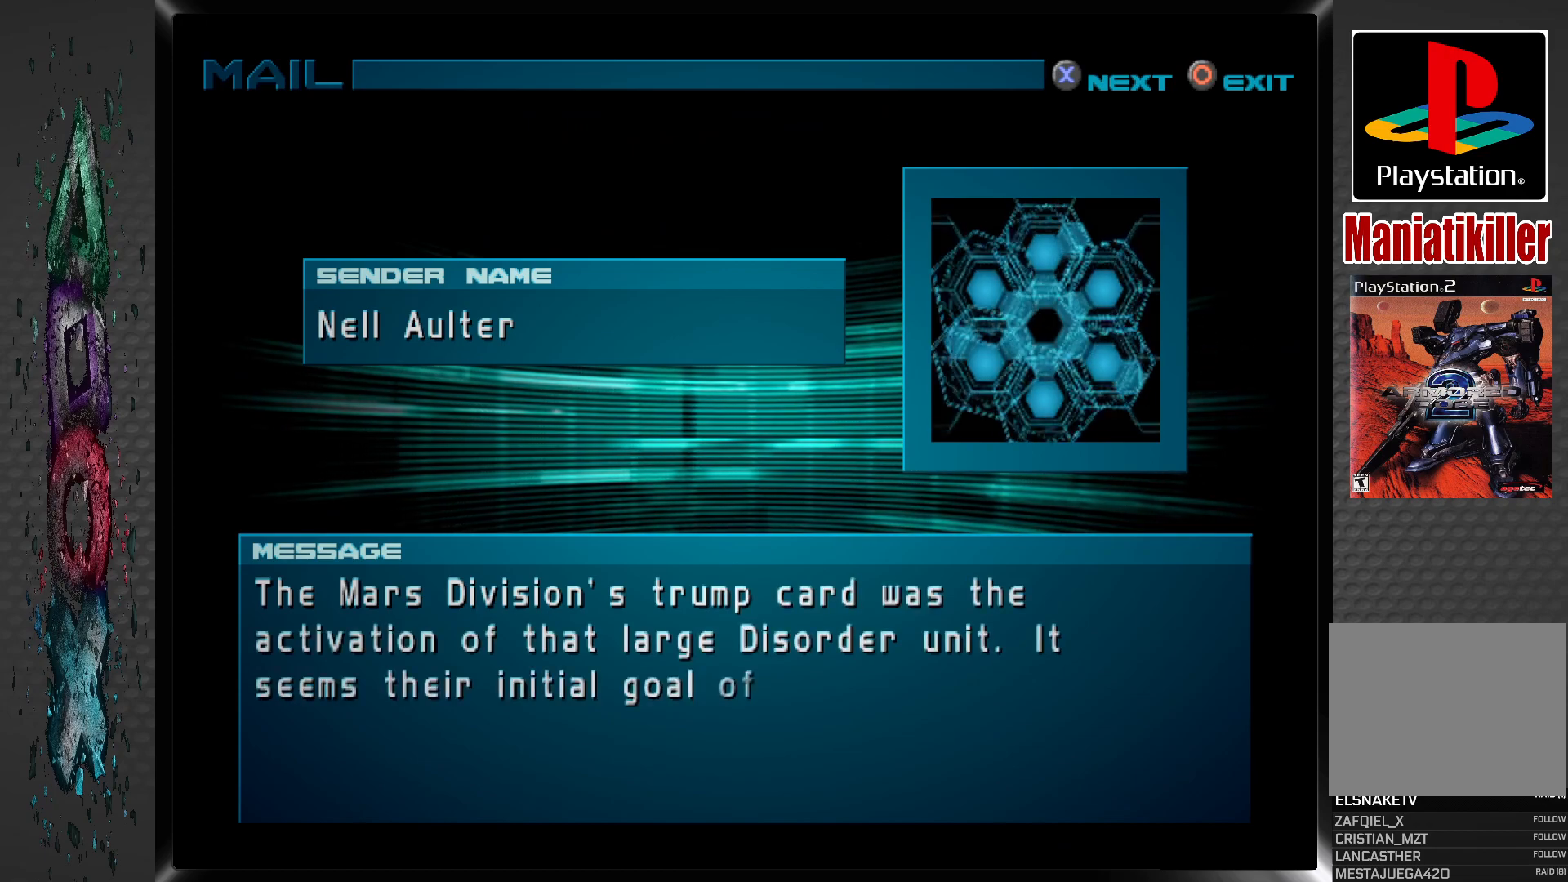
{"buttons": [], "left_stick": "center", "right_stick": "center", "events": []}
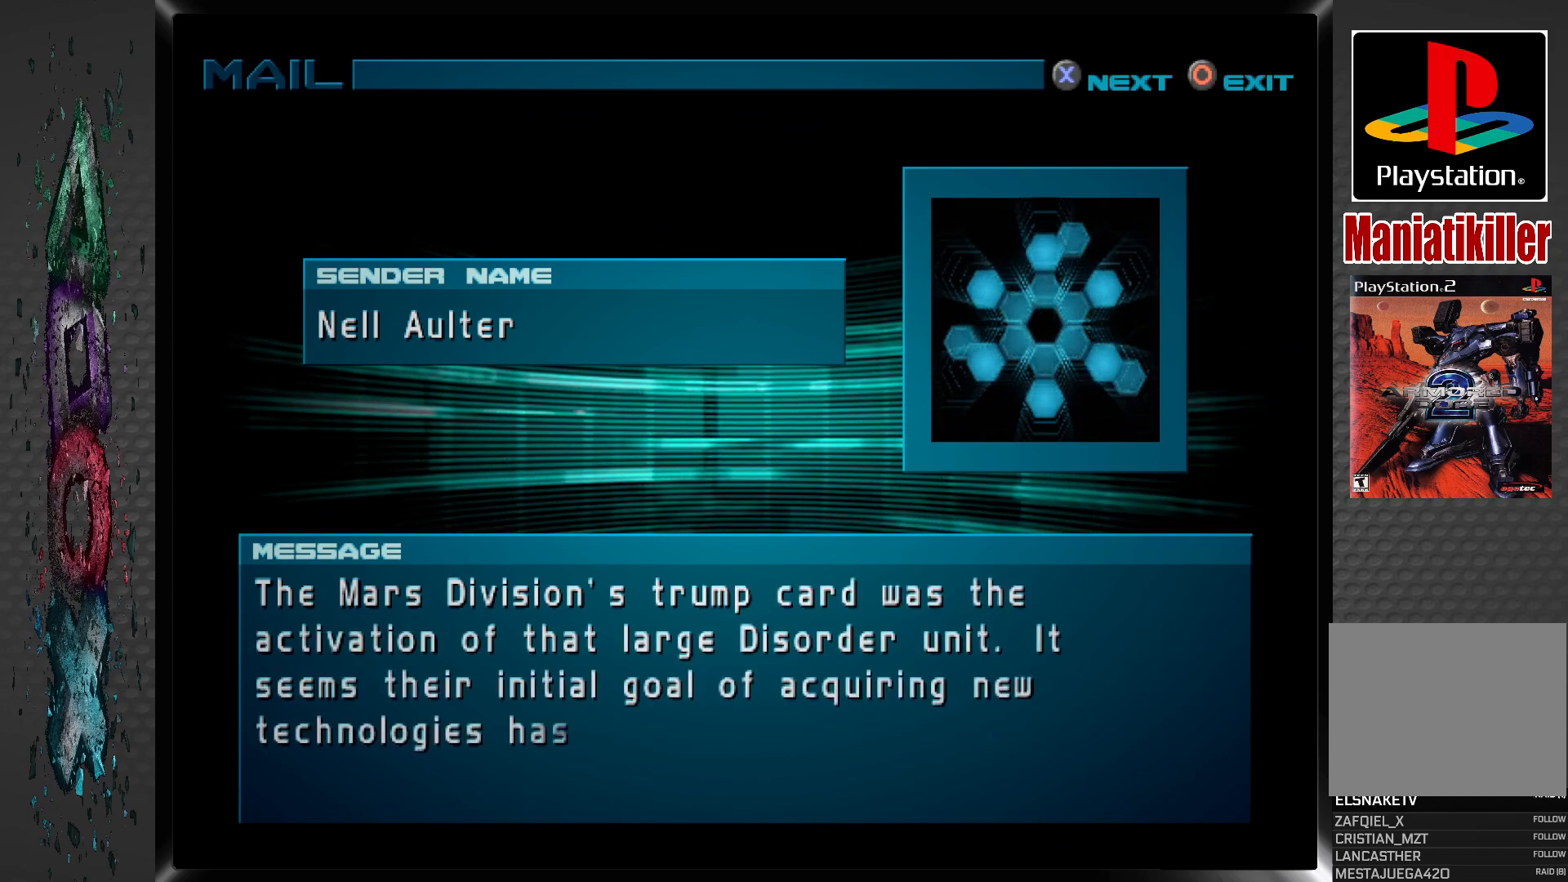
{"buttons": [], "left_stick": "center", "right_stick": "center", "events": [[17, "CROSS", "down"], [150, "CROSS", "up"]]}
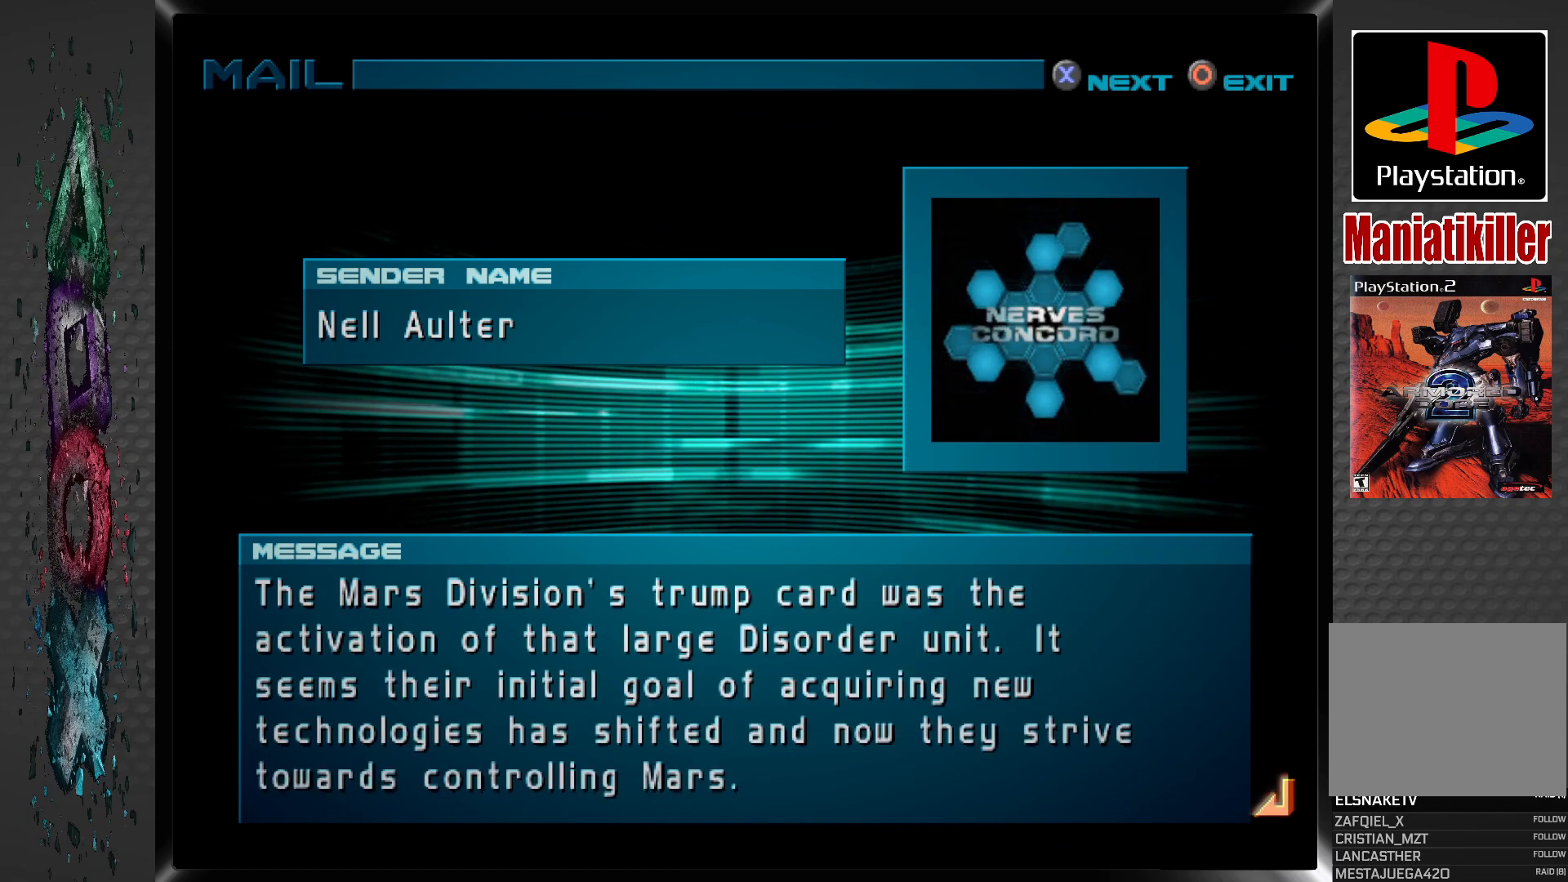
{"buttons": [], "left_stick": "center", "right_stick": "center", "events": []}
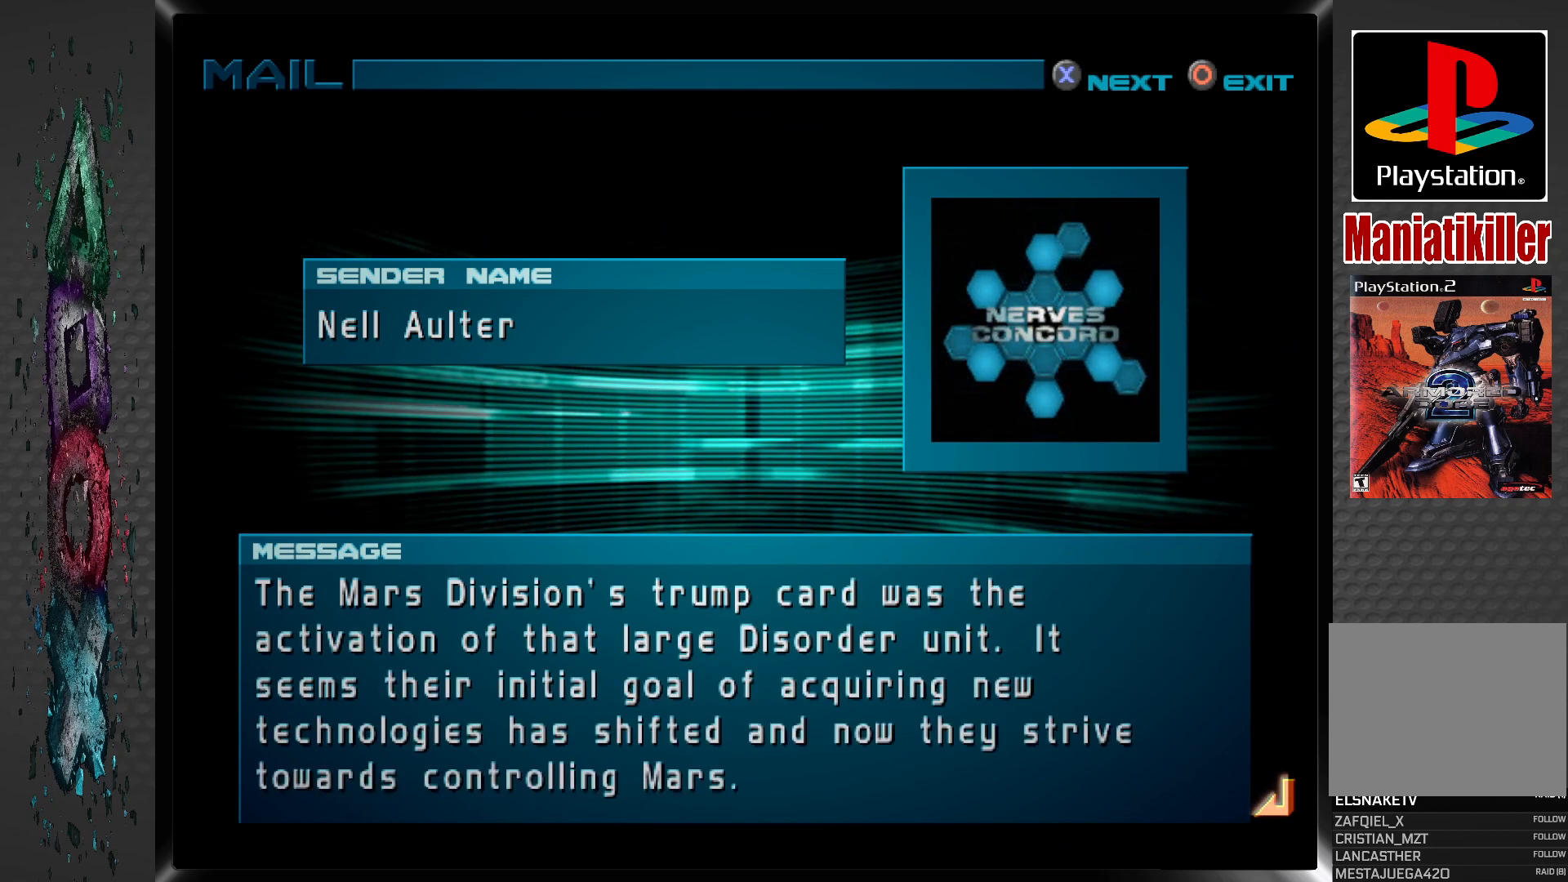
{"buttons": [], "left_stick": "center", "right_stick": "center", "events": []}
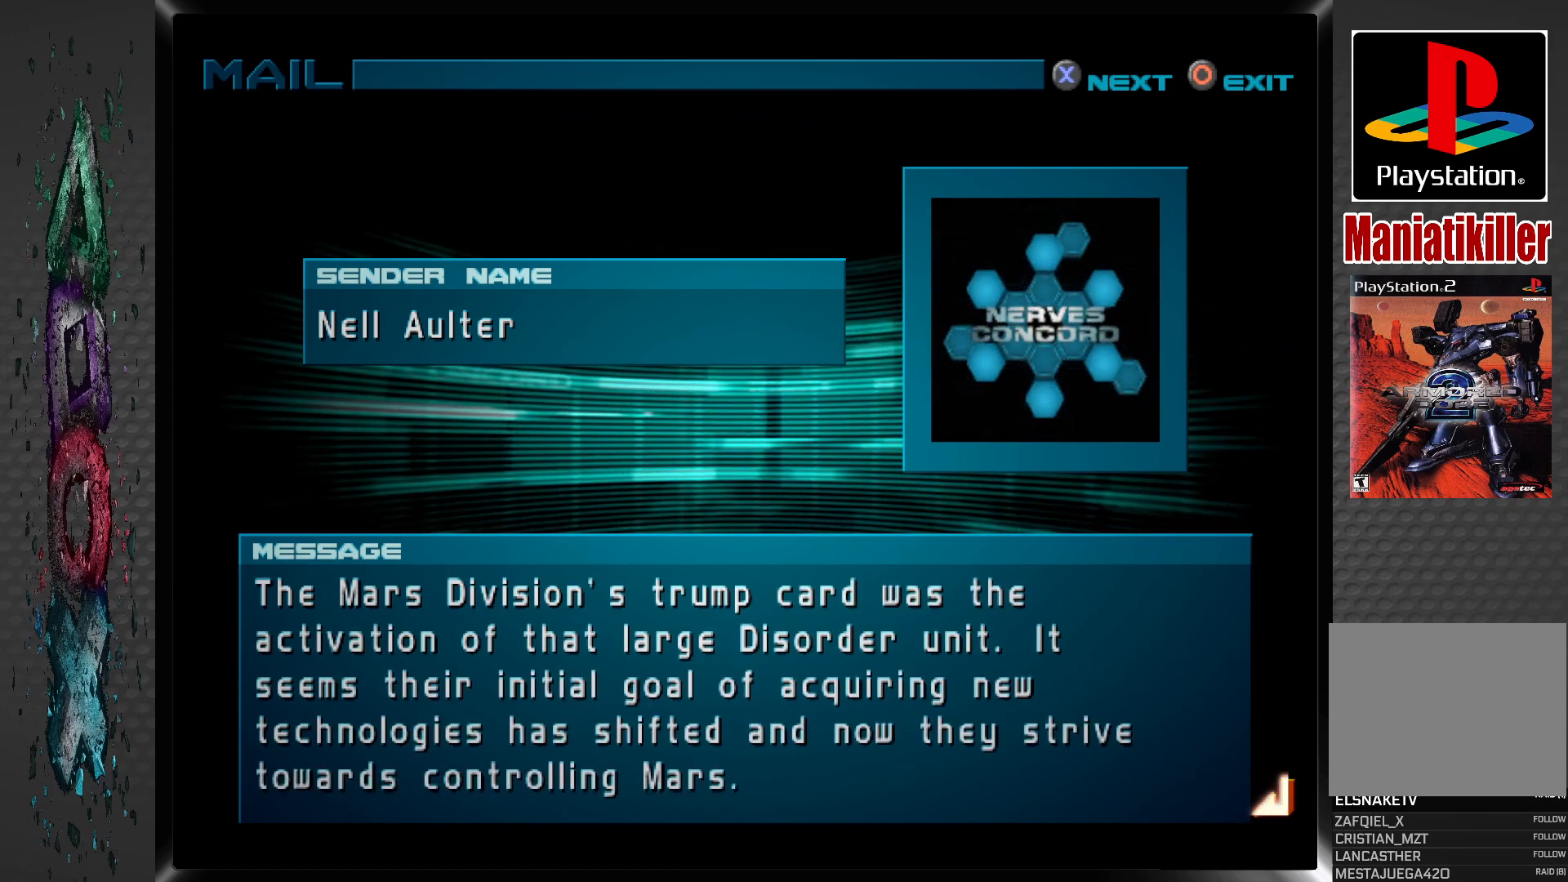
{"buttons": [], "left_stick": "center", "right_stick": "center", "events": [[17, "CROSS", "down"], [183, "CROSS", "up"]]}
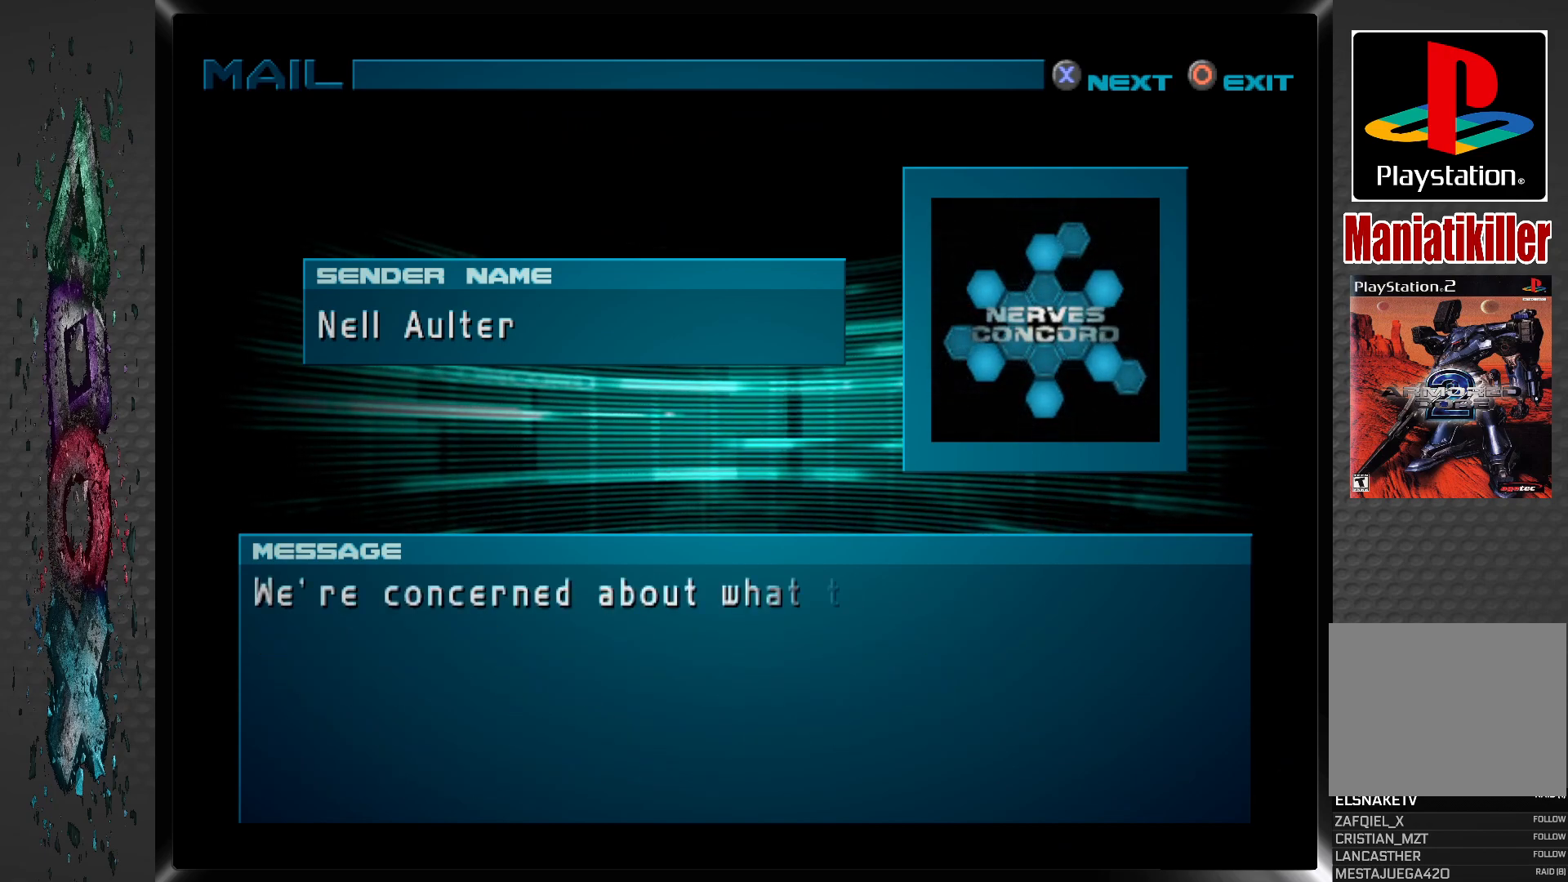
{"buttons": ["CROSS"], "left_stick": "center", "right_stick": "center", "events": [[50, "CROSS", "down"], [183, "CROSS", "up"], [467, "CROSS", "down"]]}
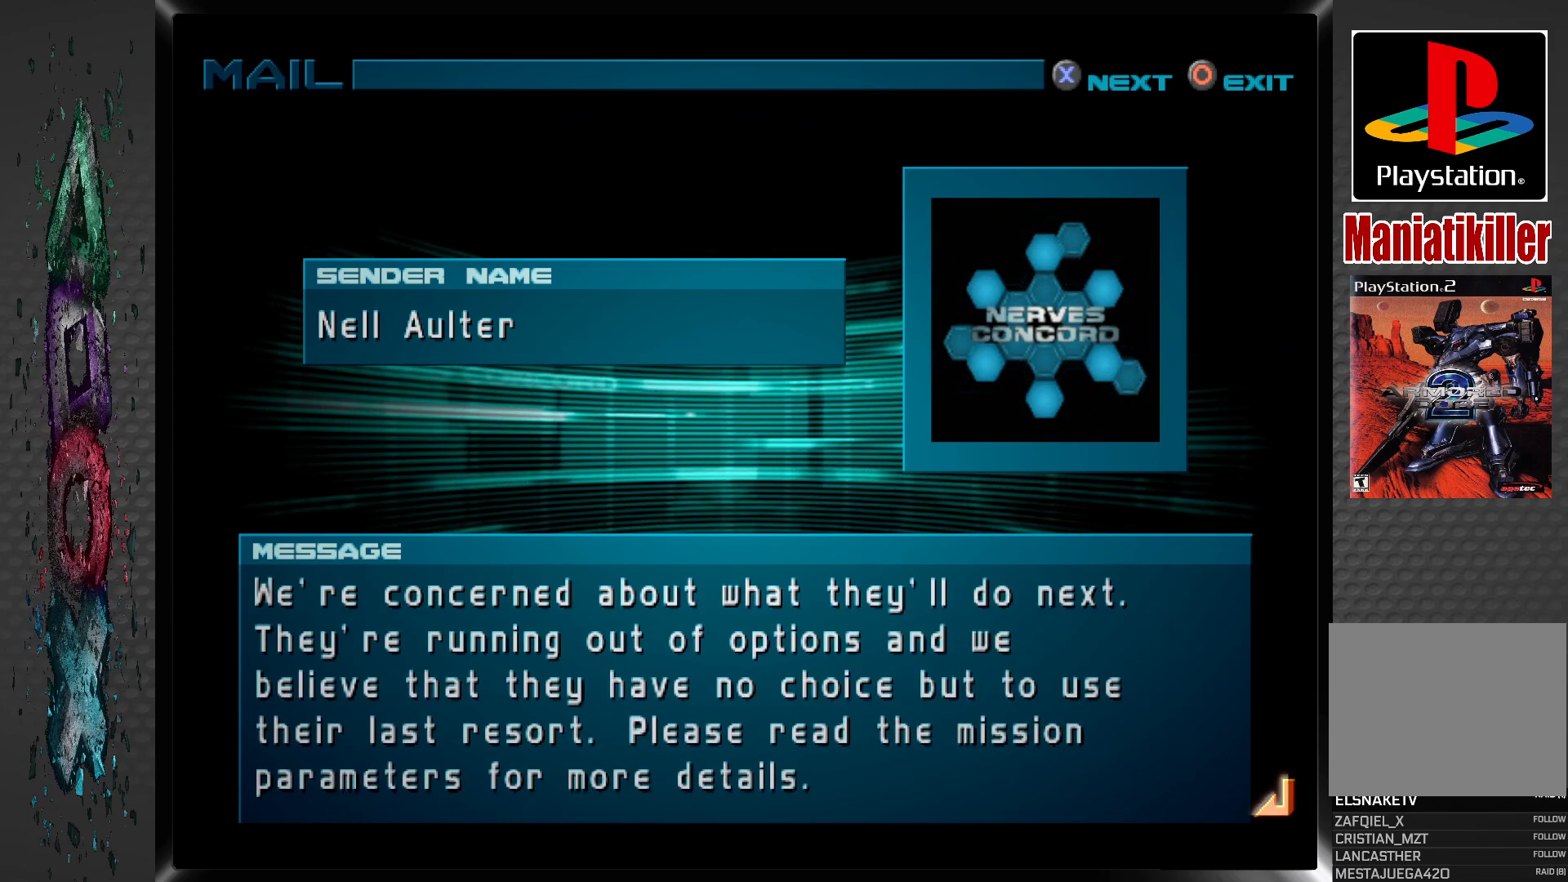
{"buttons": [], "left_stick": "center", "right_stick": "center", "events": [[117, "CROSS", "up"], [350, "CROSS", "down"], [483, "CROSS", "up"]]}
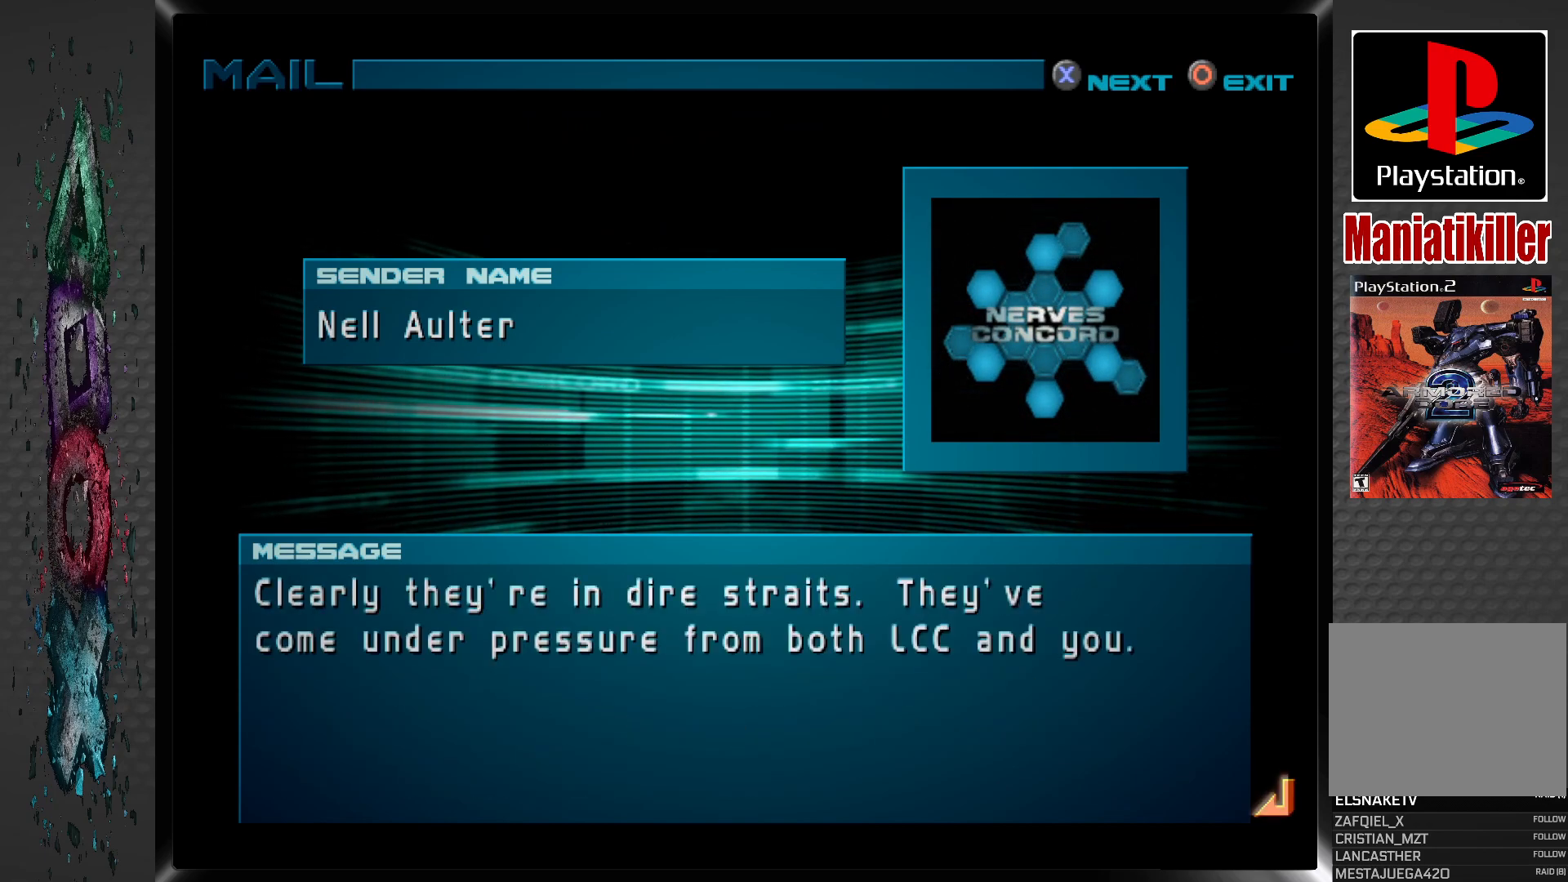
{"buttons": [], "left_stick": "center", "right_stick": "center", "events": []}
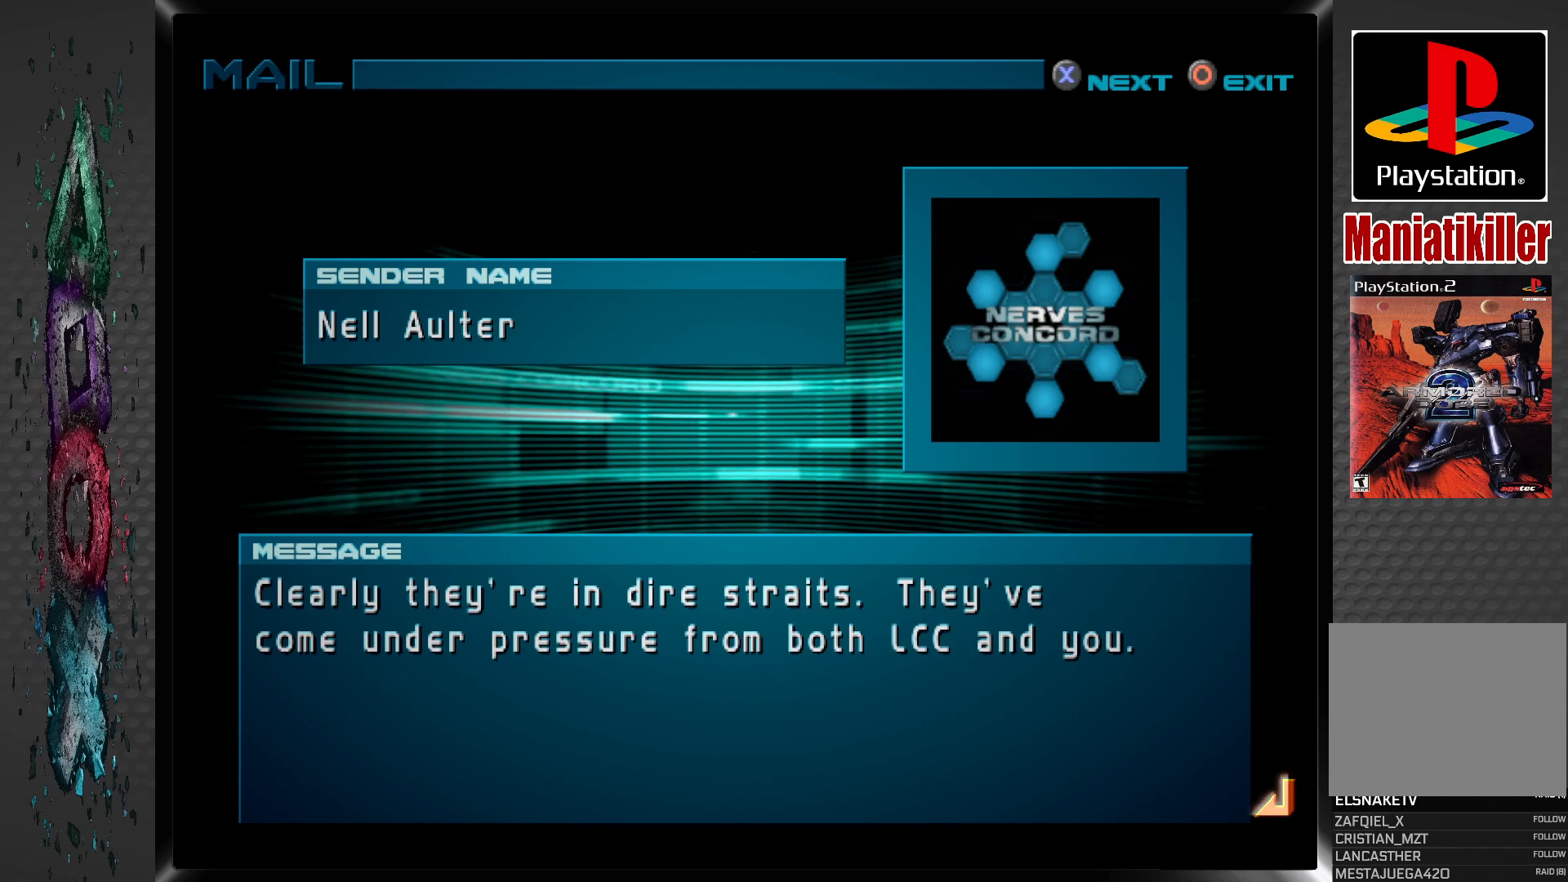
{"buttons": [], "left_stick": "center", "right_stick": "center", "events": [[267, "CROSS", "down"], [433, "CROSS", "up"]]}
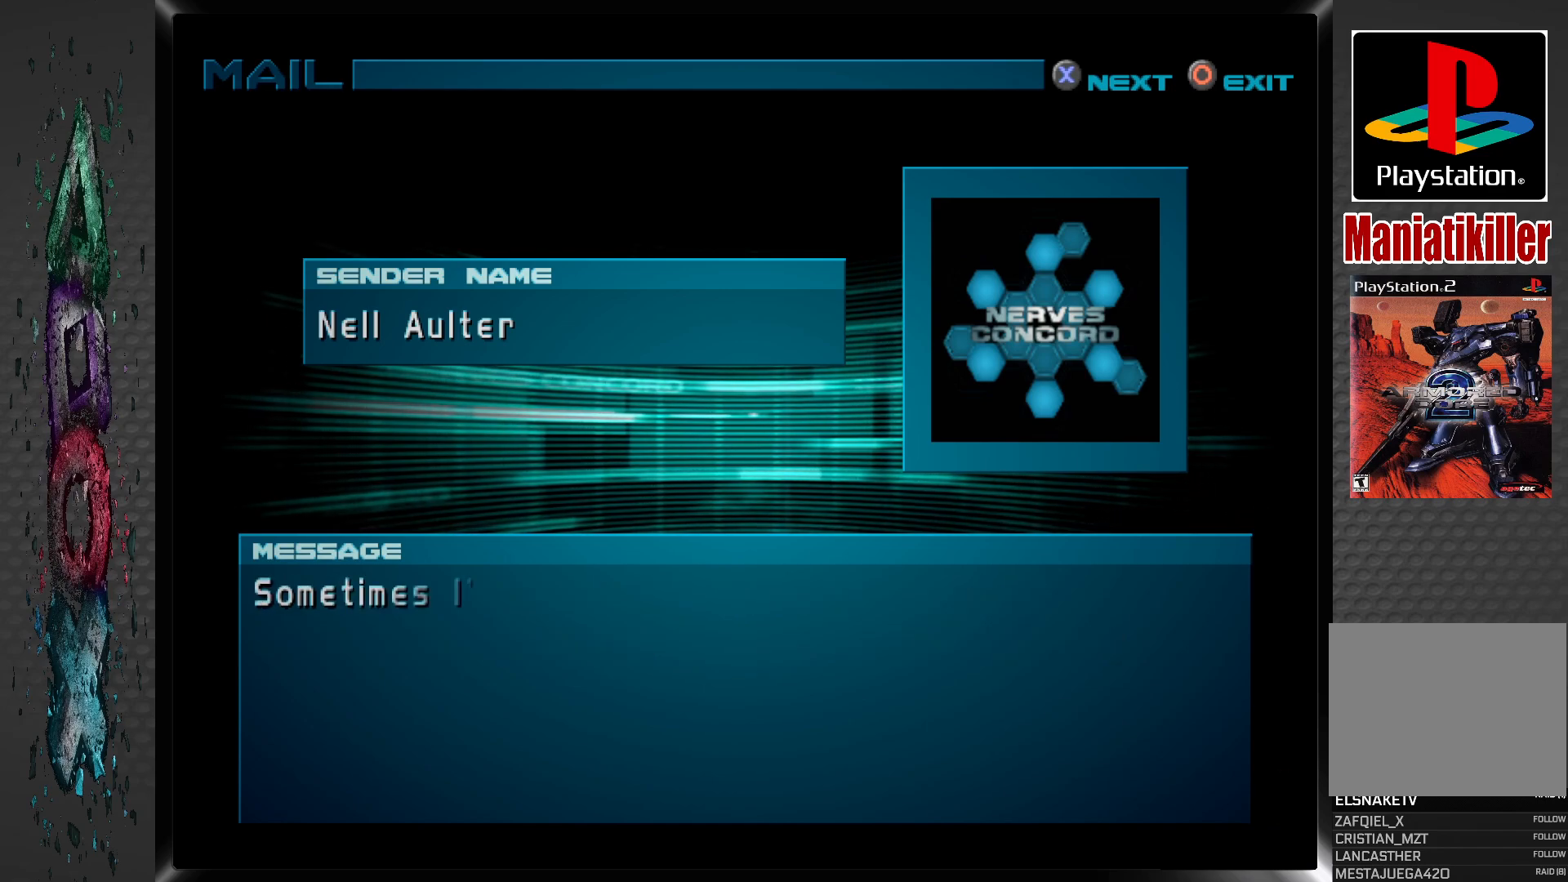
{"buttons": [], "left_stick": "center", "right_stick": "center", "events": [[233, "CROSS", "down"], [383, "CROSS", "up"]]}
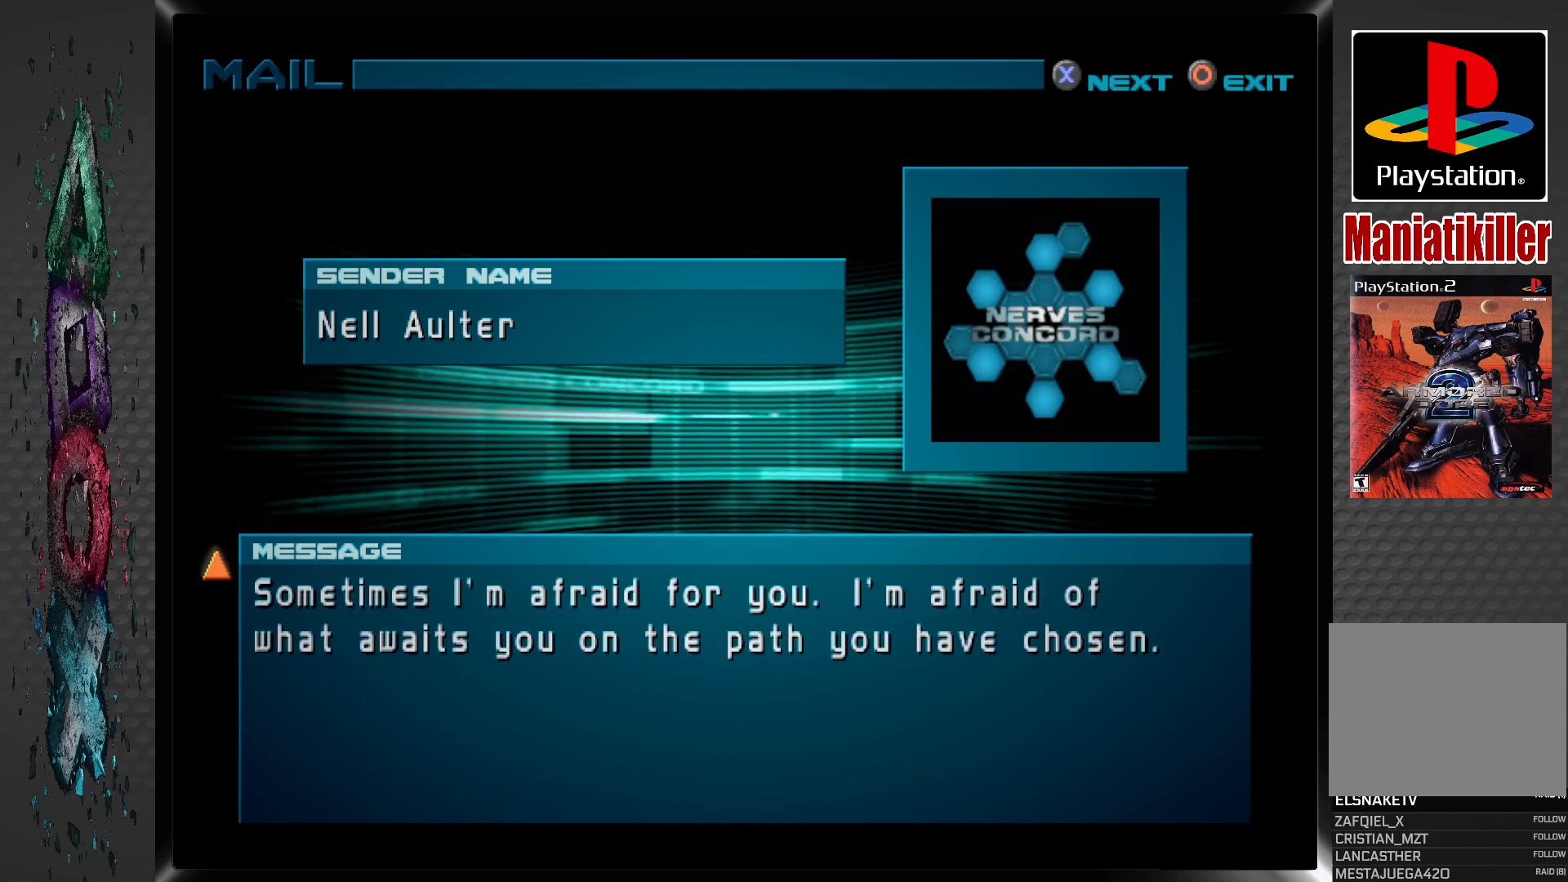
{"buttons": [], "left_stick": "center", "right_stick": "center", "events": []}
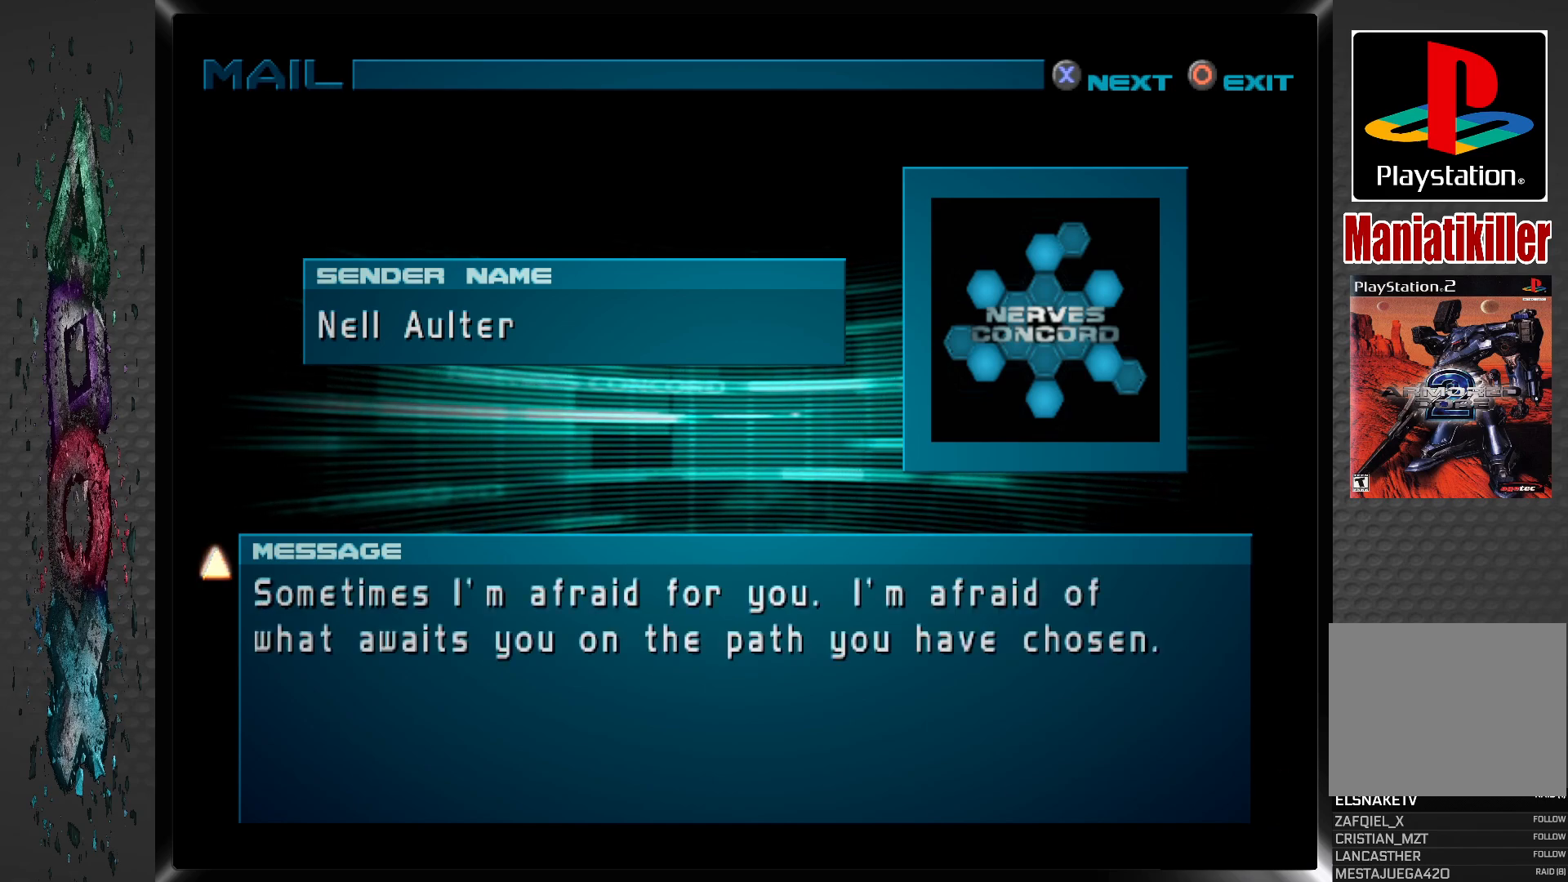
{"buttons": [], "left_stick": "center", "right_stick": "center", "events": [[17, "CROSS", "down"], [183, "CROSS", "up"]]}
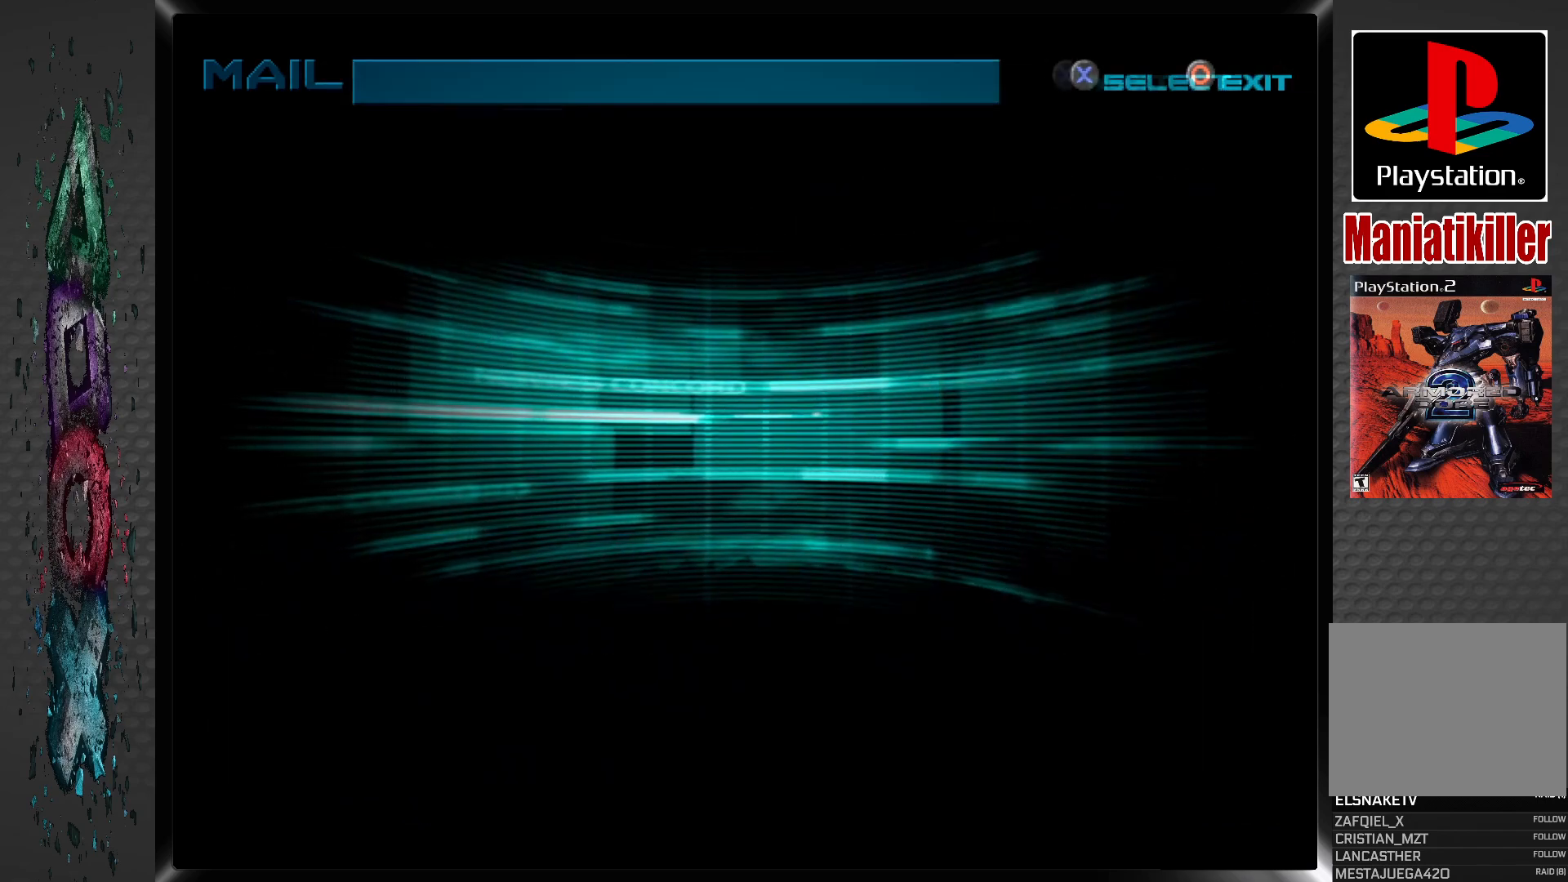
{"buttons": [], "left_stick": "center", "right_stick": "center", "events": []}
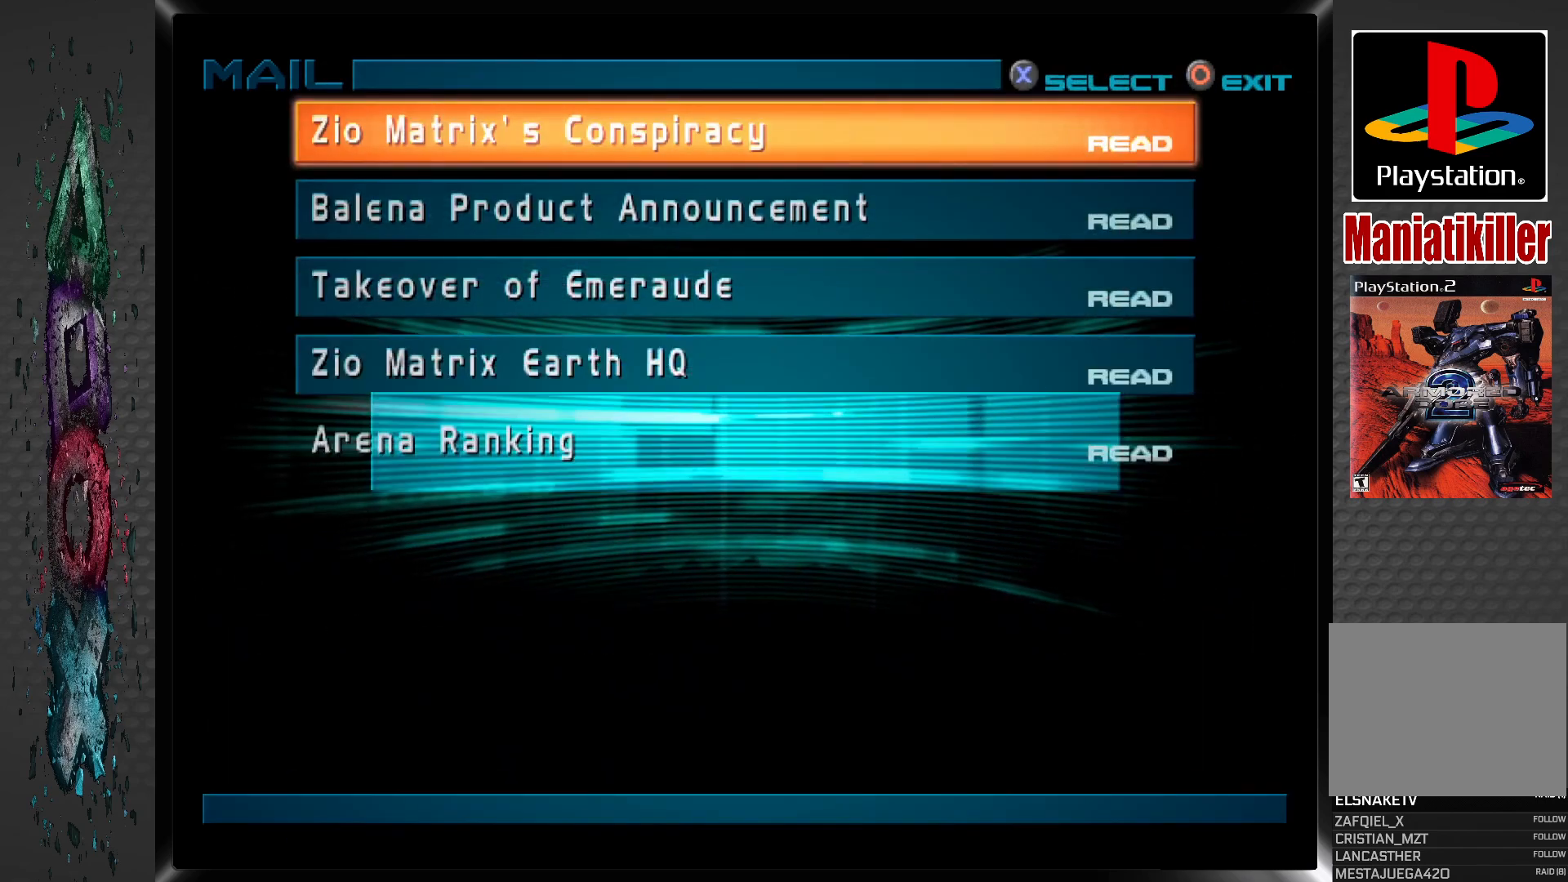
{"buttons": ["CIRCLE"], "left_stick": "center", "right_stick": "center", "events": [[483, "CIRCLE", "down"]]}
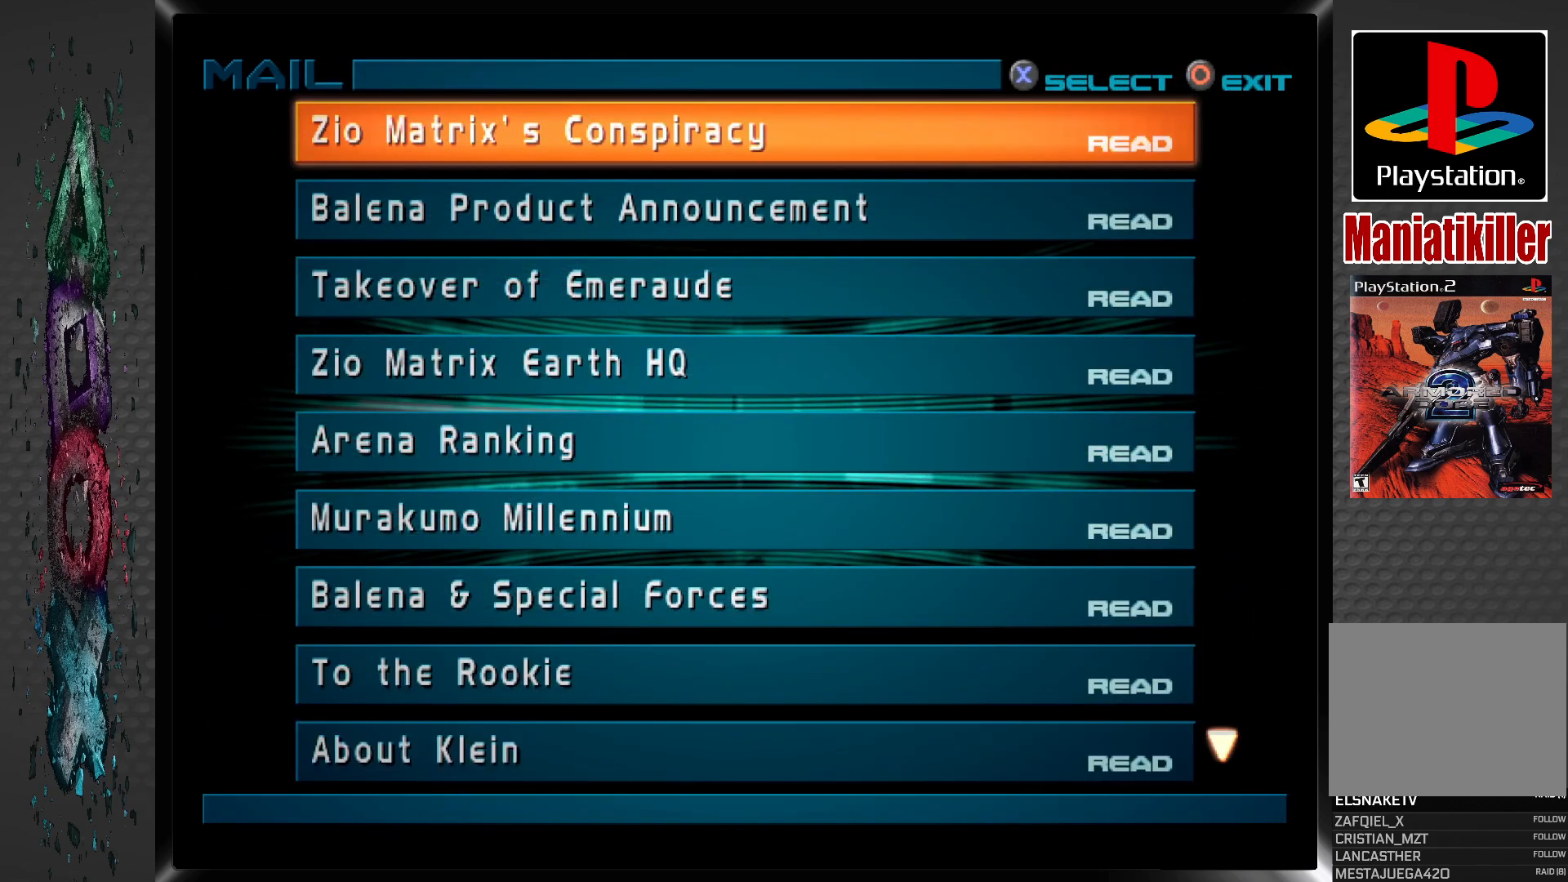
{"buttons": [], "left_stick": "center", "right_stick": "center", "events": [[117, "CIRCLE", "up"]]}
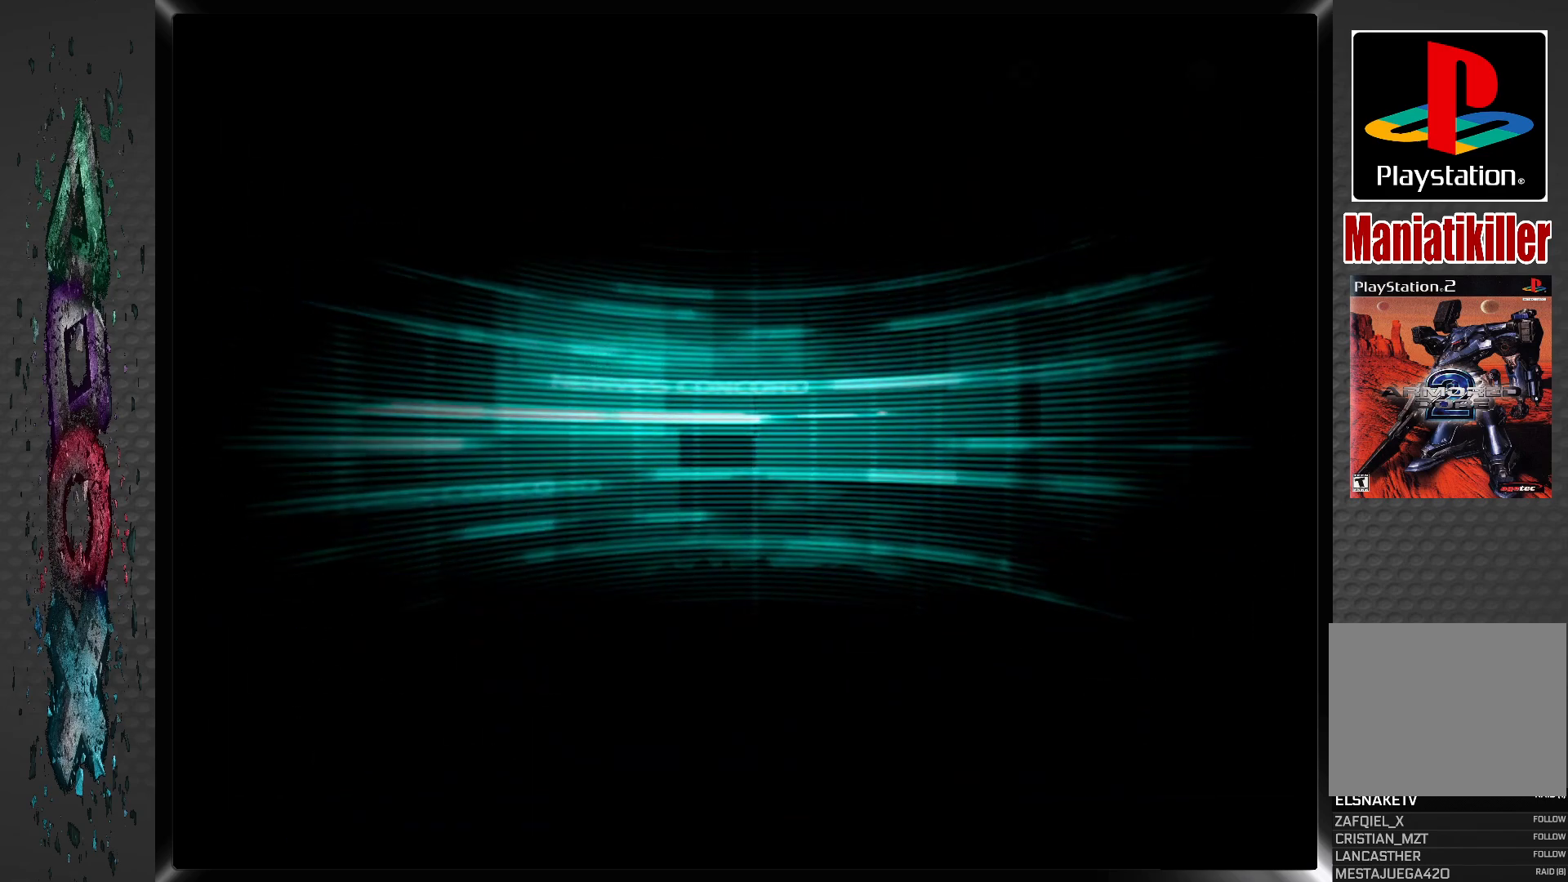
{"buttons": [], "left_stick": "center", "right_stick": "center", "events": []}
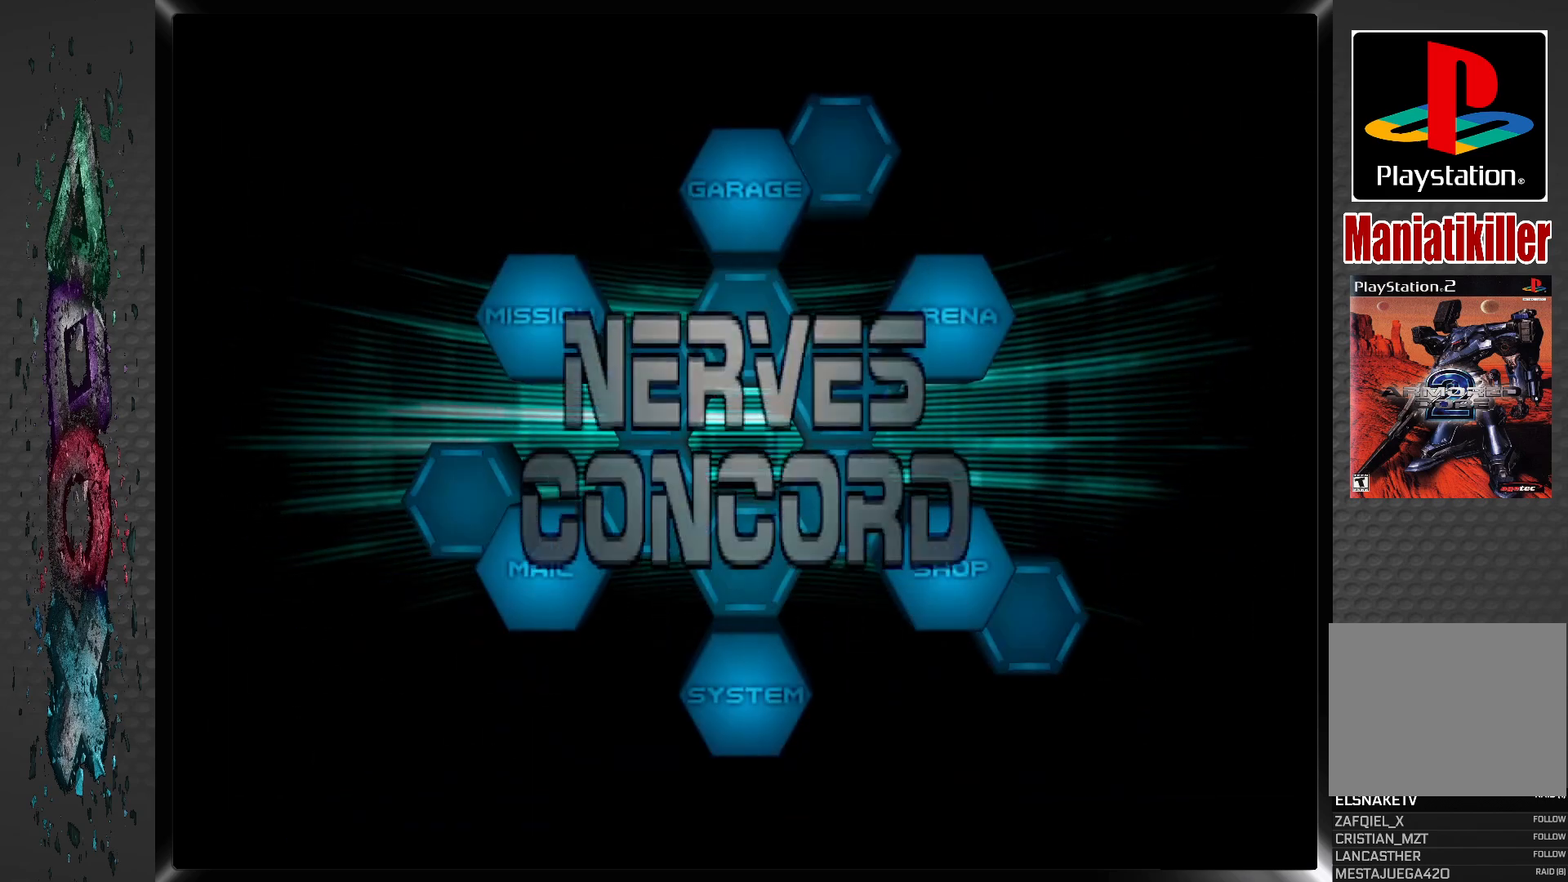
{"buttons": [], "left_stick": "center", "right_stick": "center", "events": []}